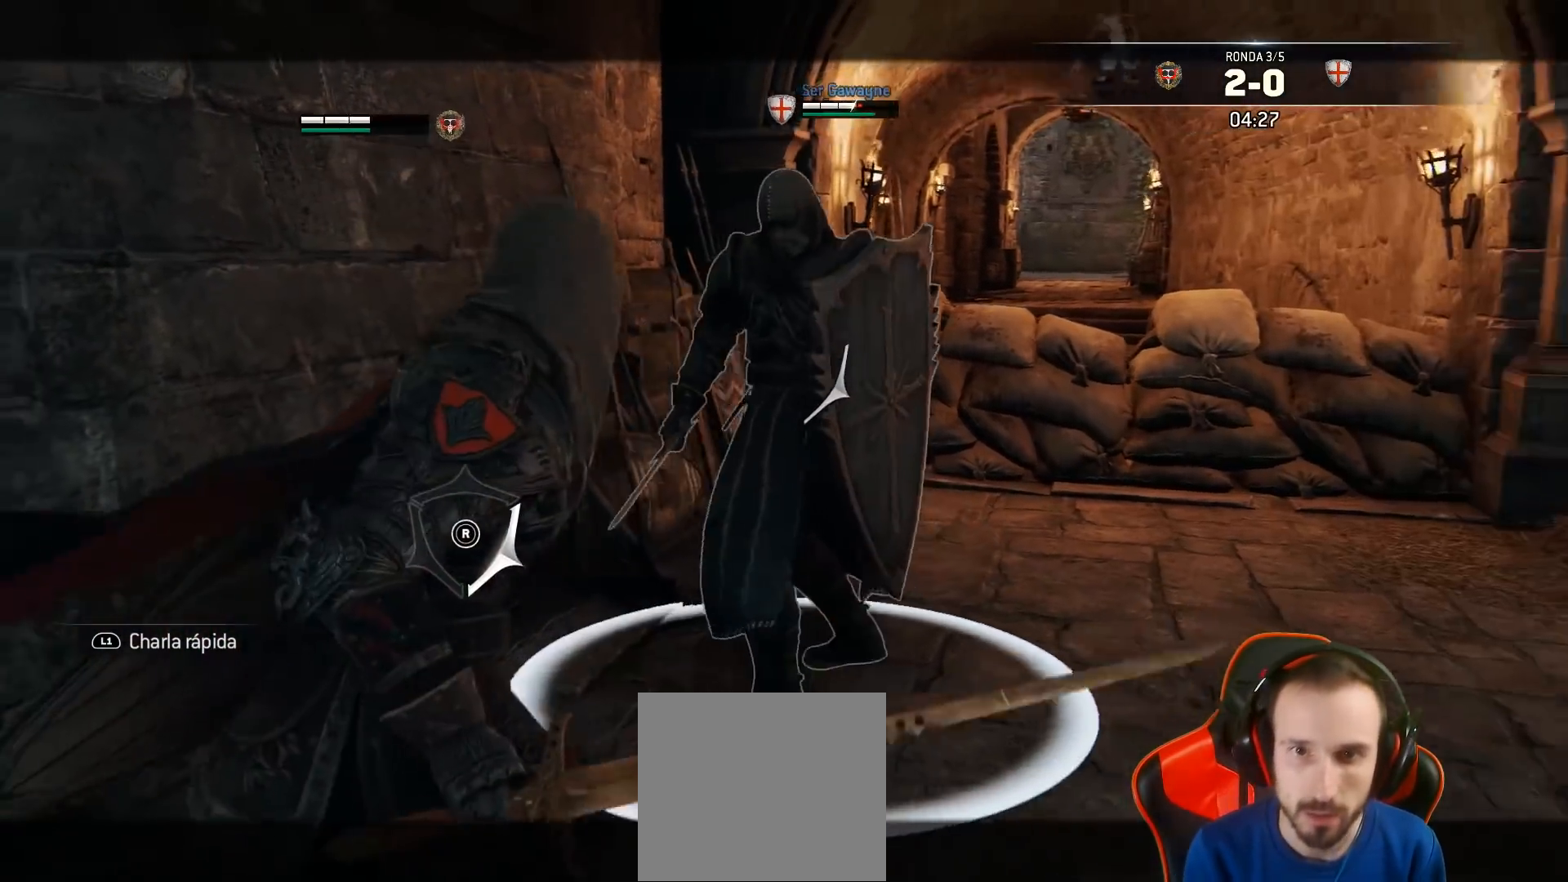
Gameplay with a controller (PlayStation layout); each line is a JSON object with the inputs held at the frame after it. "events" lists button and stick changes between this image and that frame as [ms after this image, input, new state], when the widget could be followed in between.
{"buttons": ["L2", "L3"], "left_stick": "down", "right_stick": "center", "events": [[267, "CROSS", "up"]]}
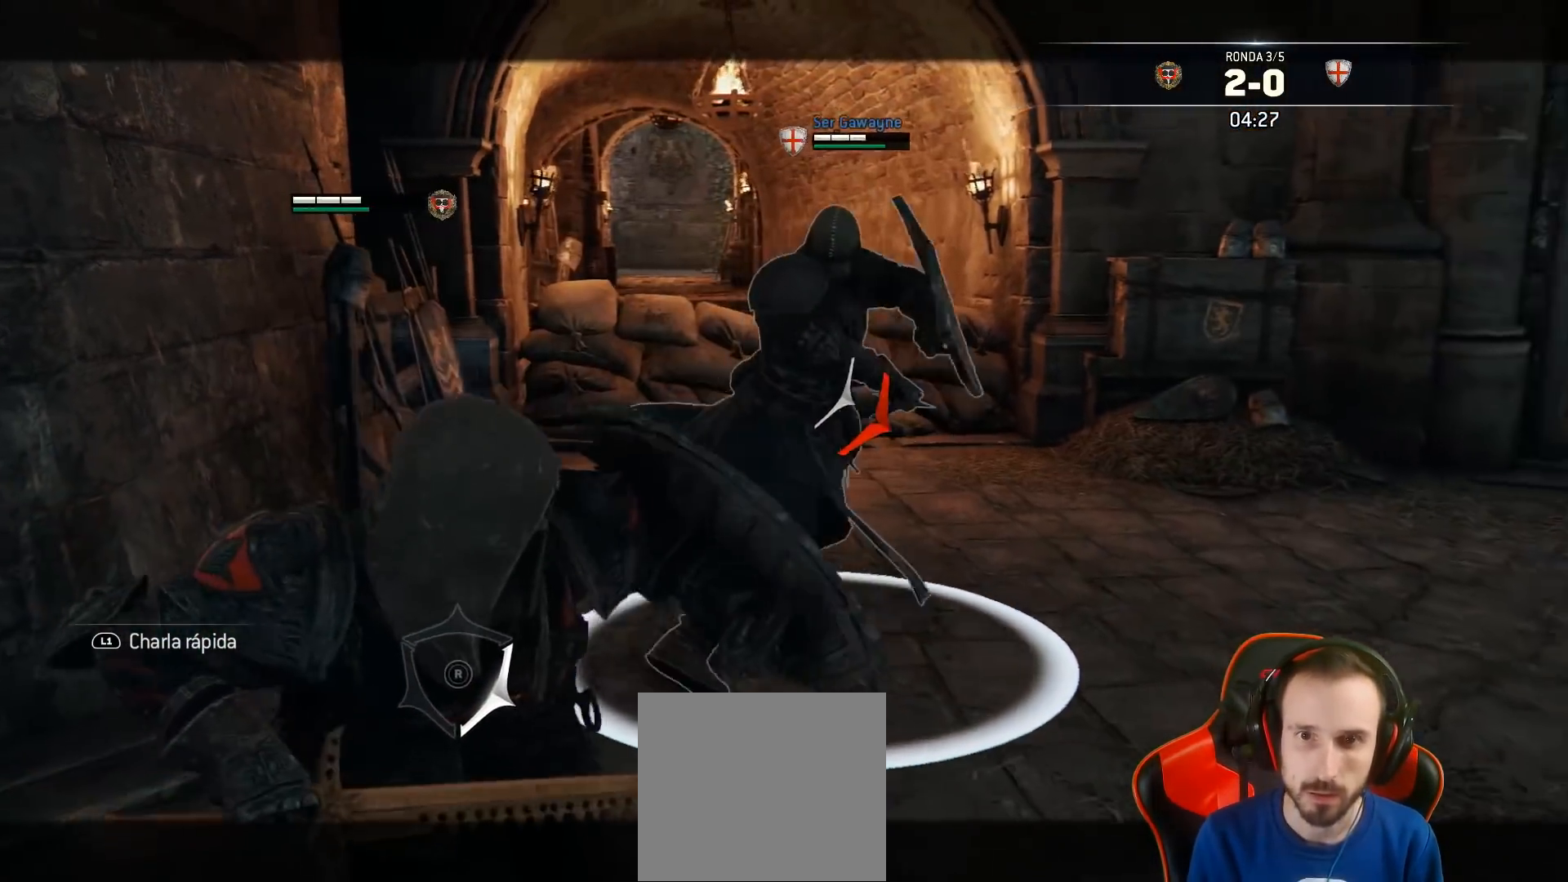
{"buttons": ["L2", "L3"], "left_stick": "up-right", "right_stick": "center", "events": [[217, "L3", "up"], [250, "left_stick", "up-right"], [267, "R1", "down"], [367, "R1", "up"], [450, "L3", "down"]]}
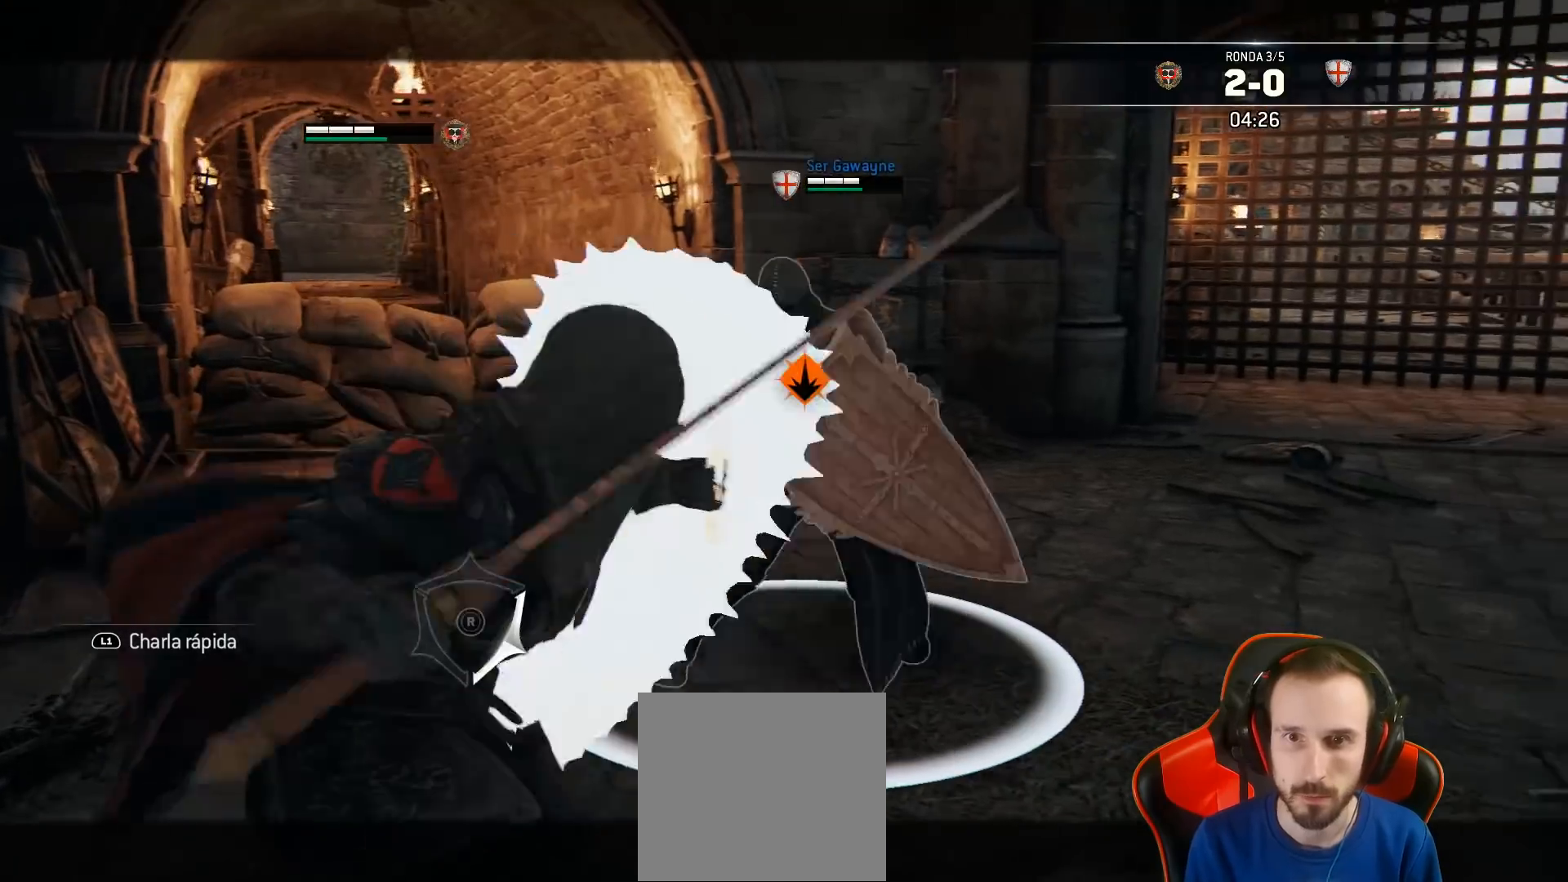
{"buttons": ["L2", "L3"], "left_stick": "down", "right_stick": "center", "events": [[500, "left_stick", "down"]]}
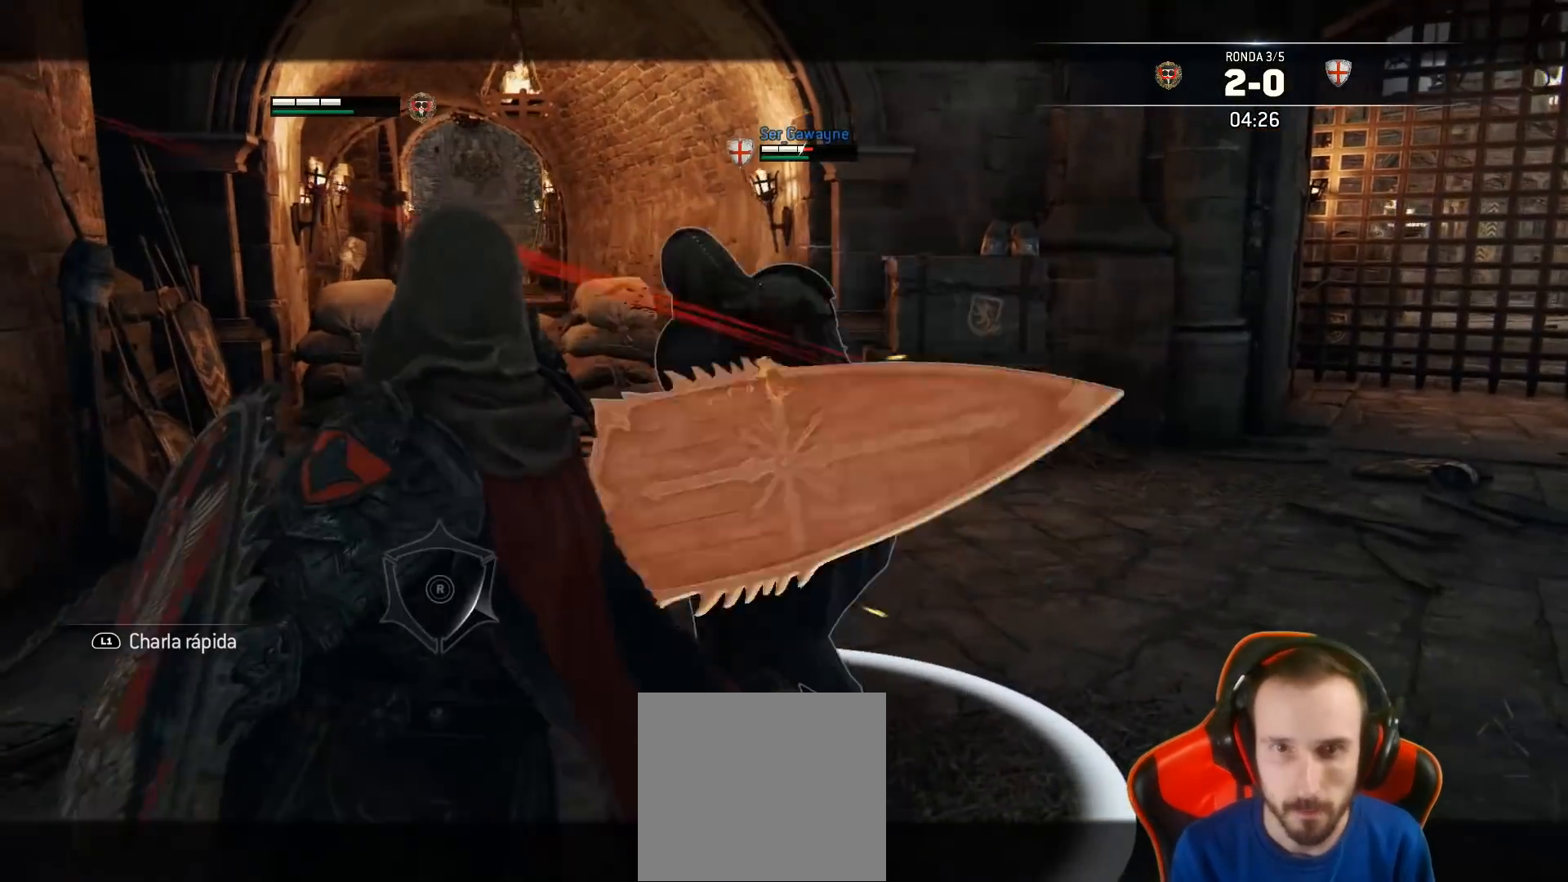
{"buttons": ["CROSS", "L2", "L3"], "left_stick": "down", "right_stick": "center", "events": [[400, "CROSS", "down"]]}
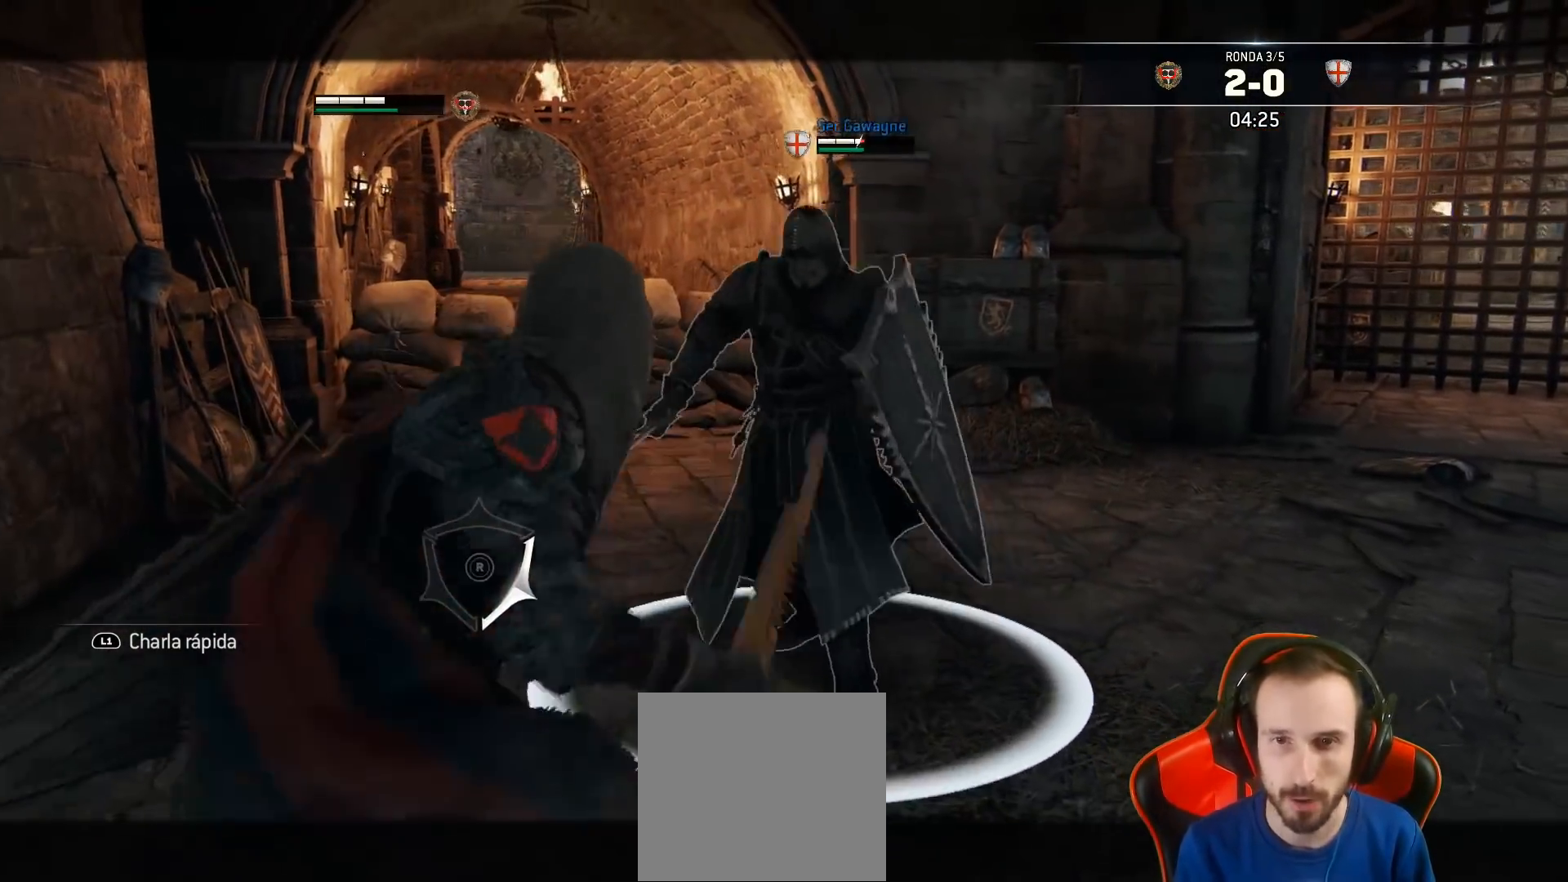
{"buttons": ["L2", "L3"], "left_stick": "down", "right_stick": "center", "events": [[50, "CROSS", "up"]]}
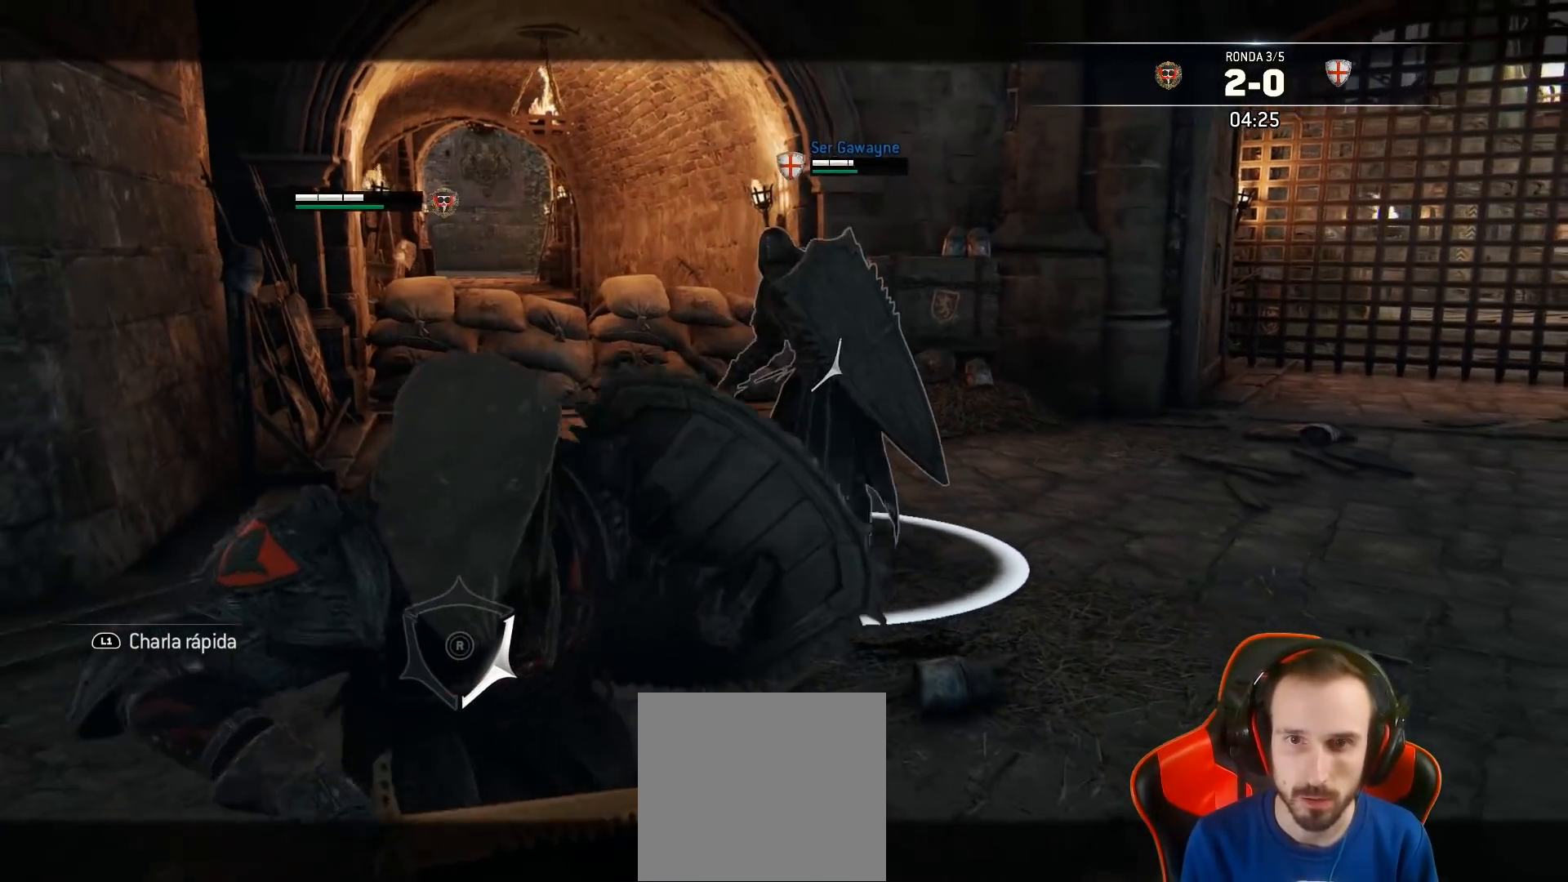
{"buttons": ["L2"], "left_stick": "down", "right_stick": "center", "events": [[67, "L3", "up"]]}
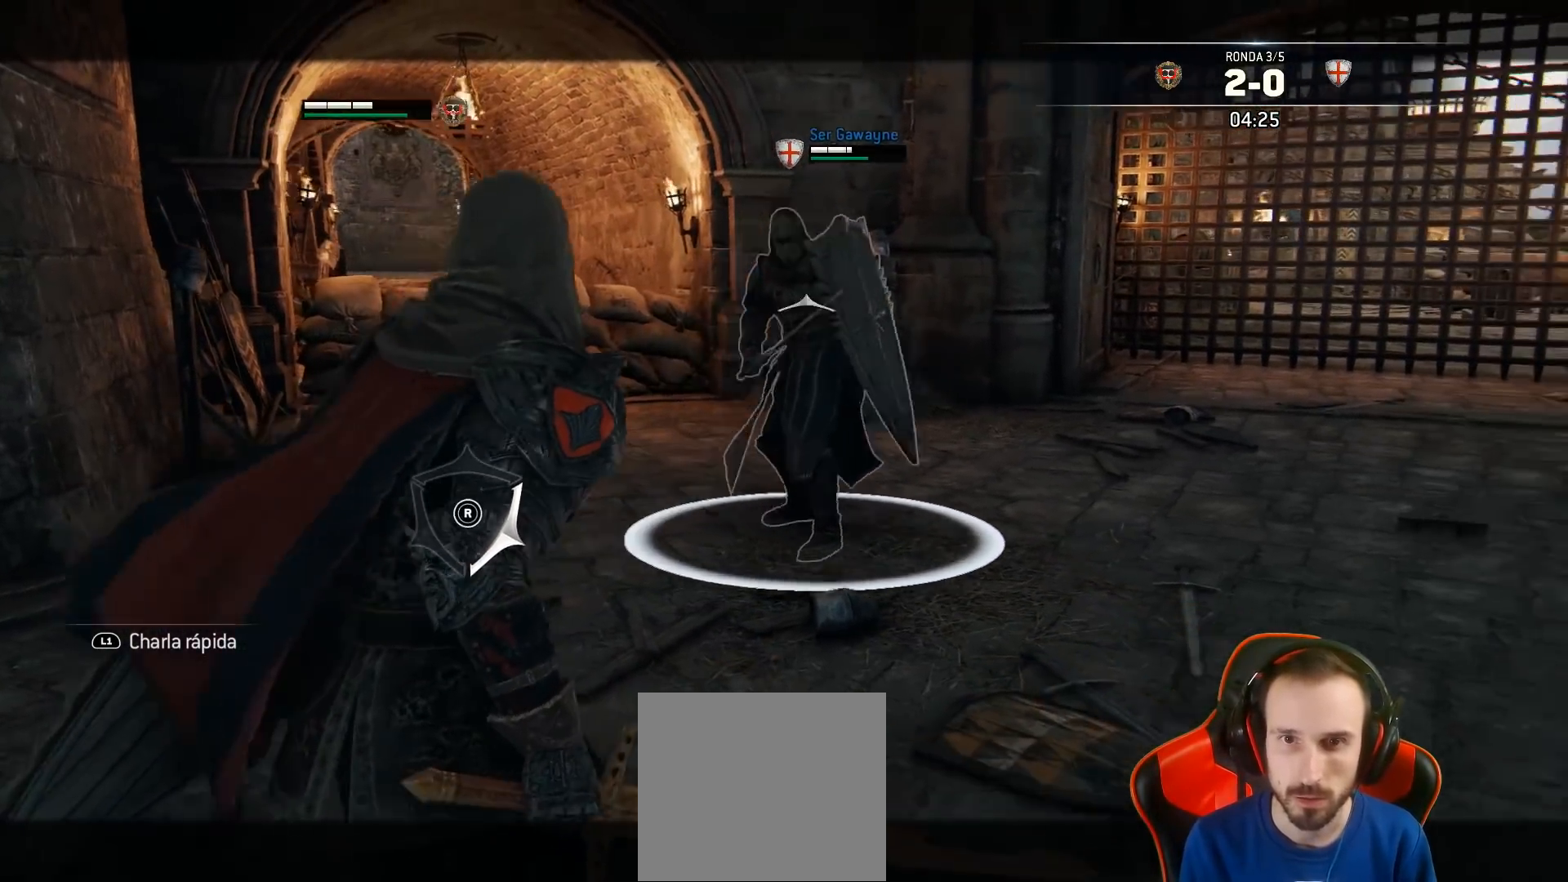
{"buttons": ["L2", "L3"], "left_stick": "up", "right_stick": "down", "events": [[133, "left_stick", "up-right"], [300, "L3", "down"], [300, "left_stick", "up"], [300, "right_stick", "down"]]}
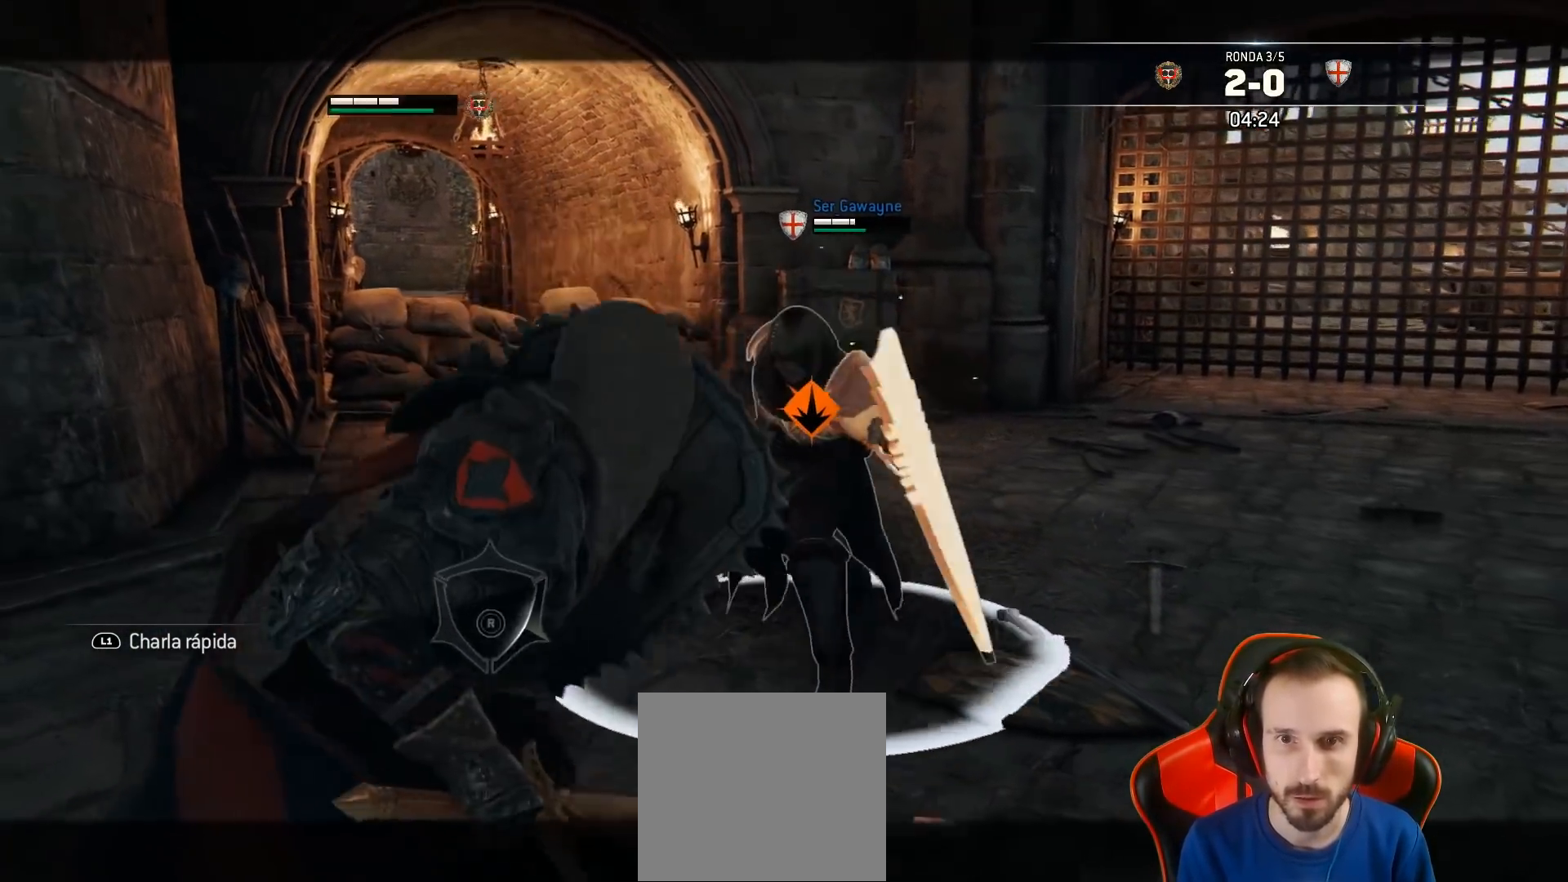
{"buttons": ["L2", "L3", "R3"], "left_stick": "up", "right_stick": "down", "events": [[167, "R1", "down"], [200, "R3", "down"], [333, "R1", "up"]]}
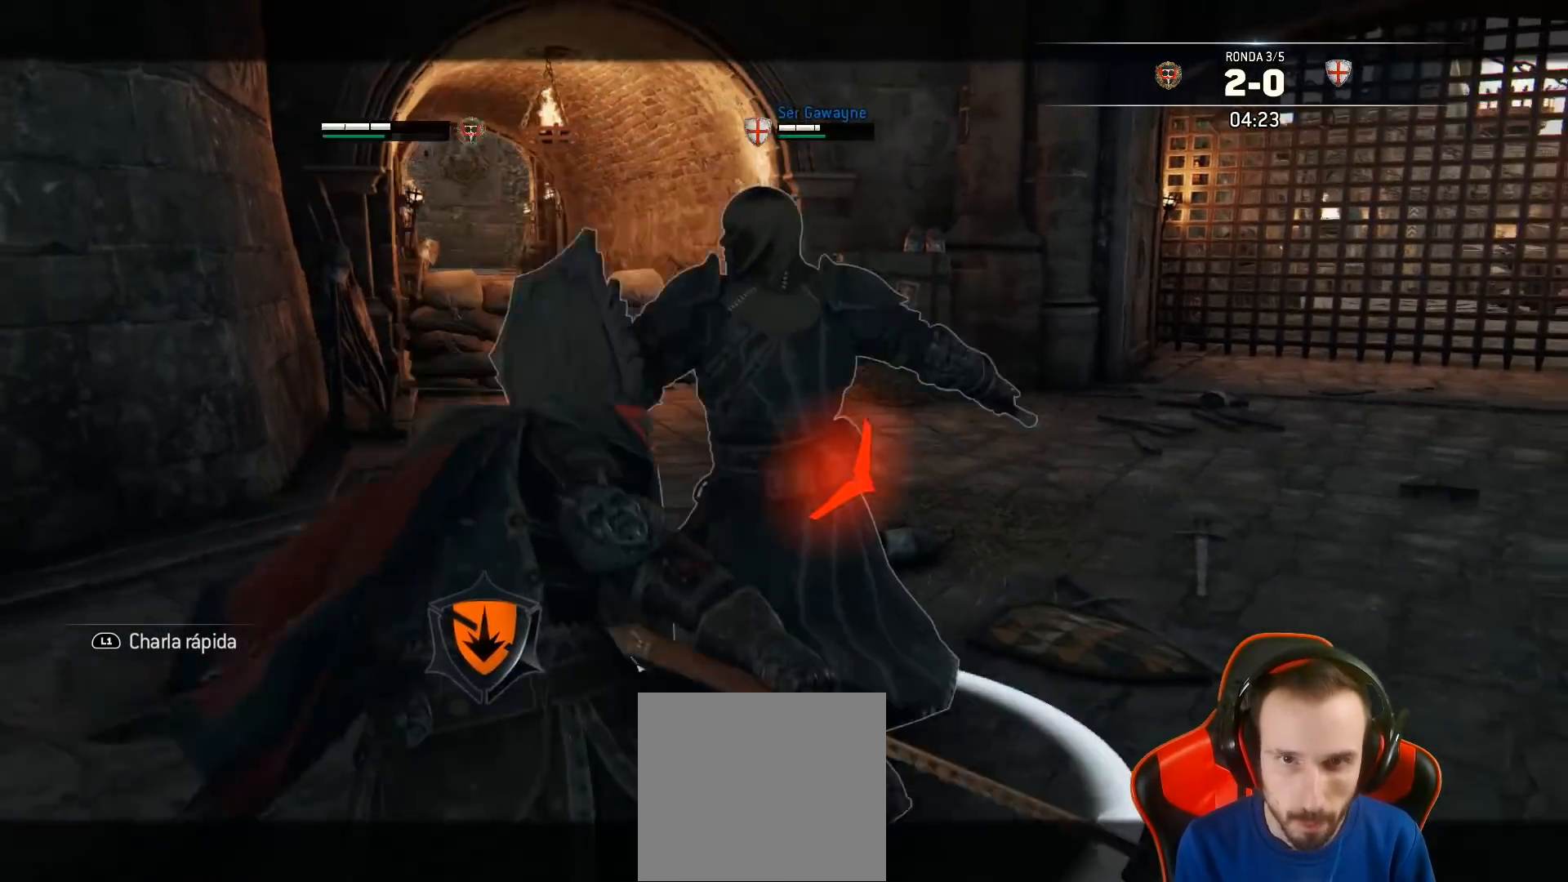
{"buttons": ["L2", "L3"], "left_stick": "up", "right_stick": "right", "events": [[33, "R3", "up"], [183, "L3", "up"], [200, "right_stick", "center"], [317, "right_stick", "right"], [433, "L3", "down"]]}
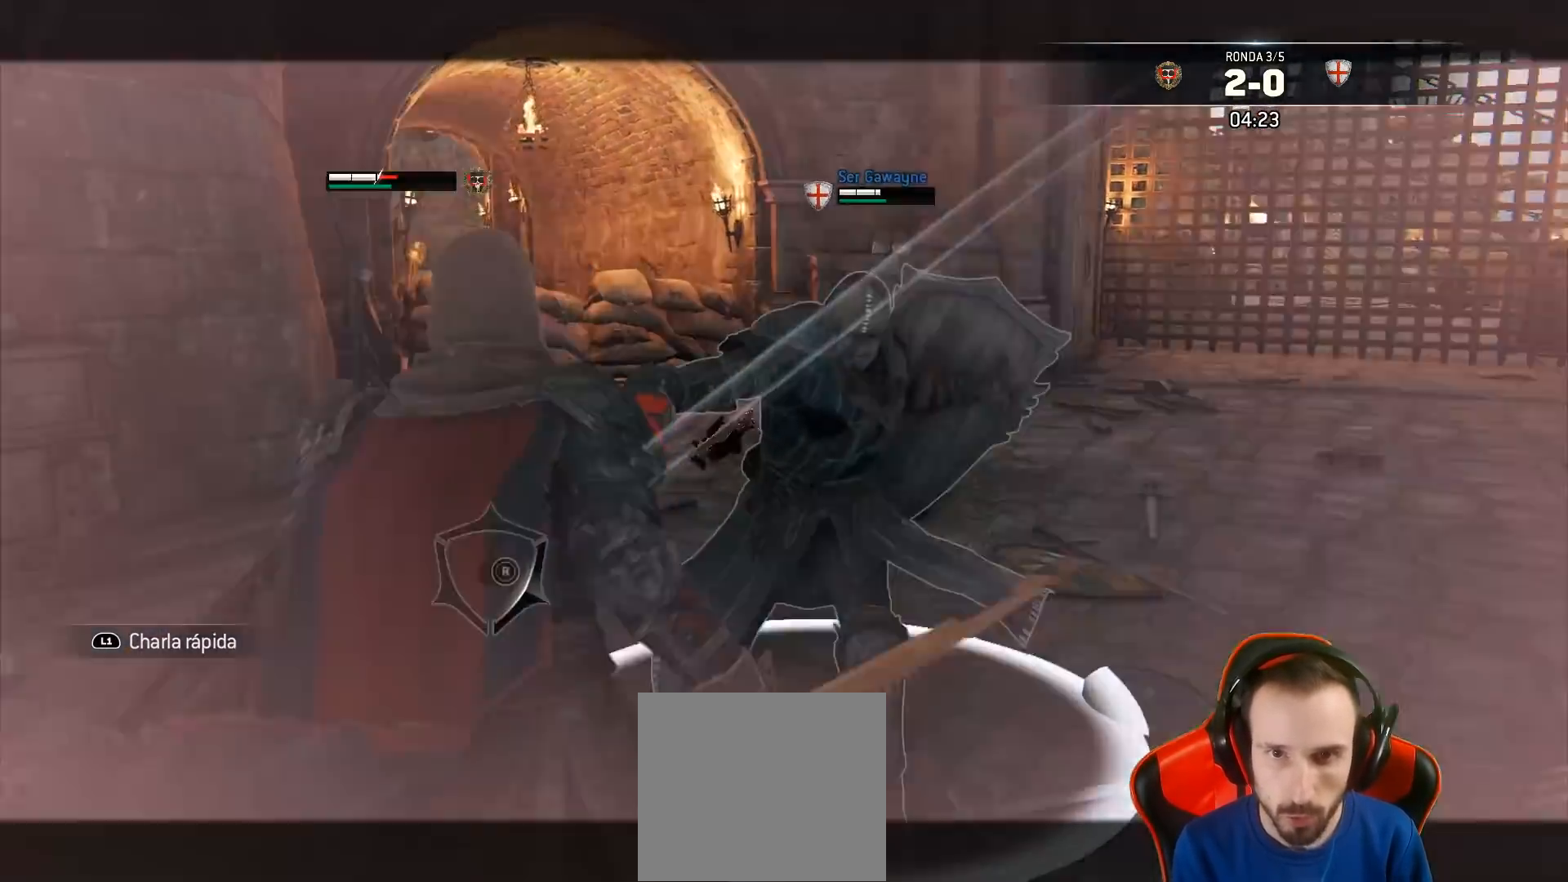
{"buttons": ["L2"], "left_stick": "up", "right_stick": "center", "events": [[150, "right_stick", "center"], [250, "L3", "up"]]}
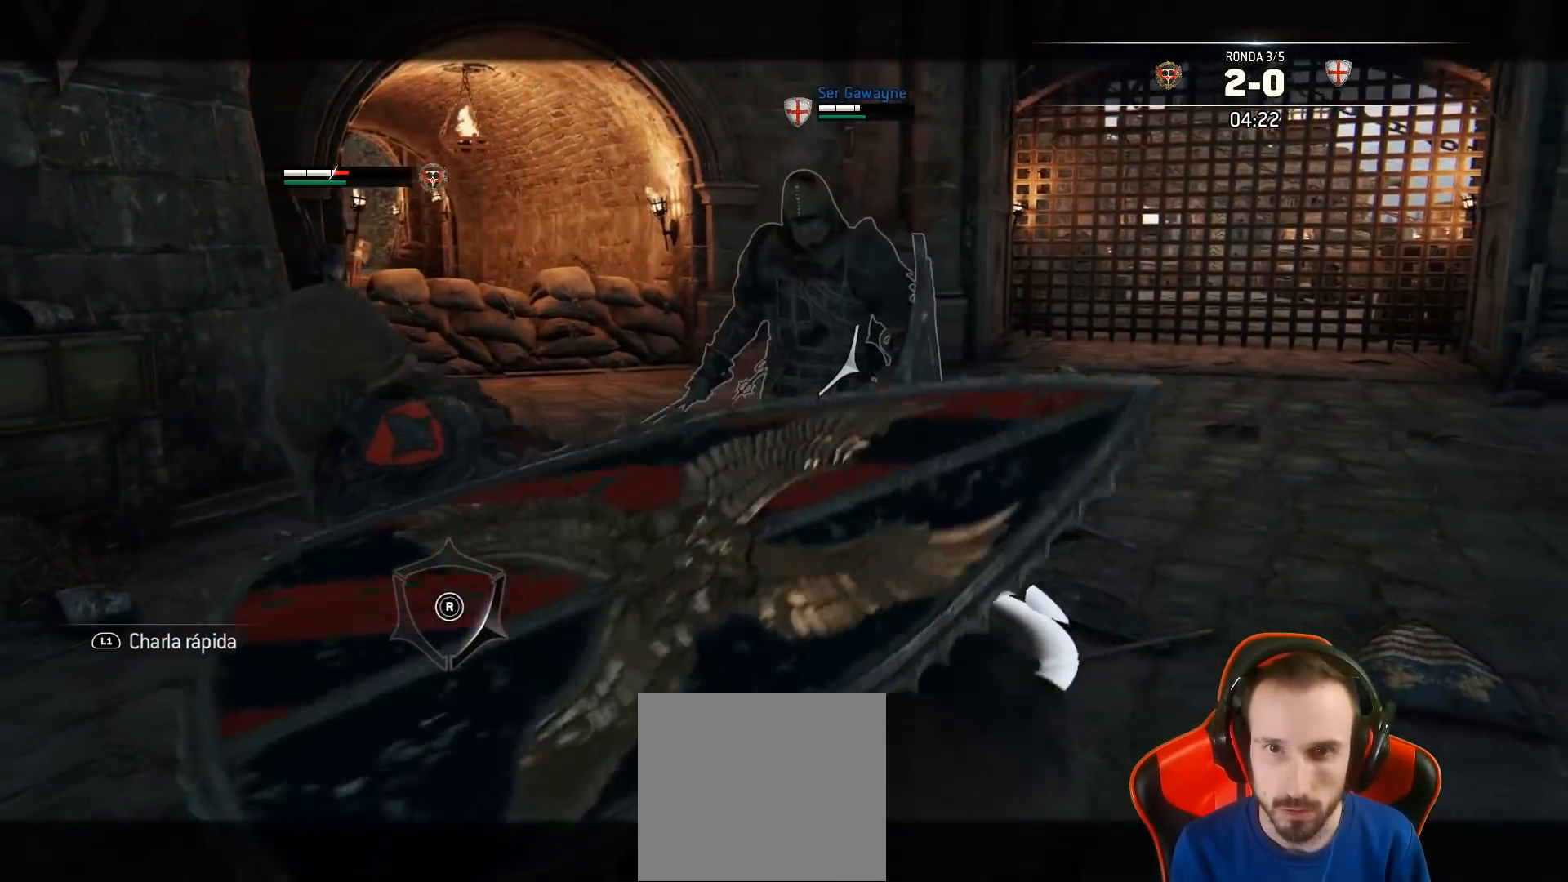
{"buttons": ["L2", "L3"], "left_stick": "down-right", "right_stick": "center", "events": [[33, "left_stick", "down-right"], [150, "L3", "down"], [300, "CROSS", "down"], [450, "CROSS", "up"]]}
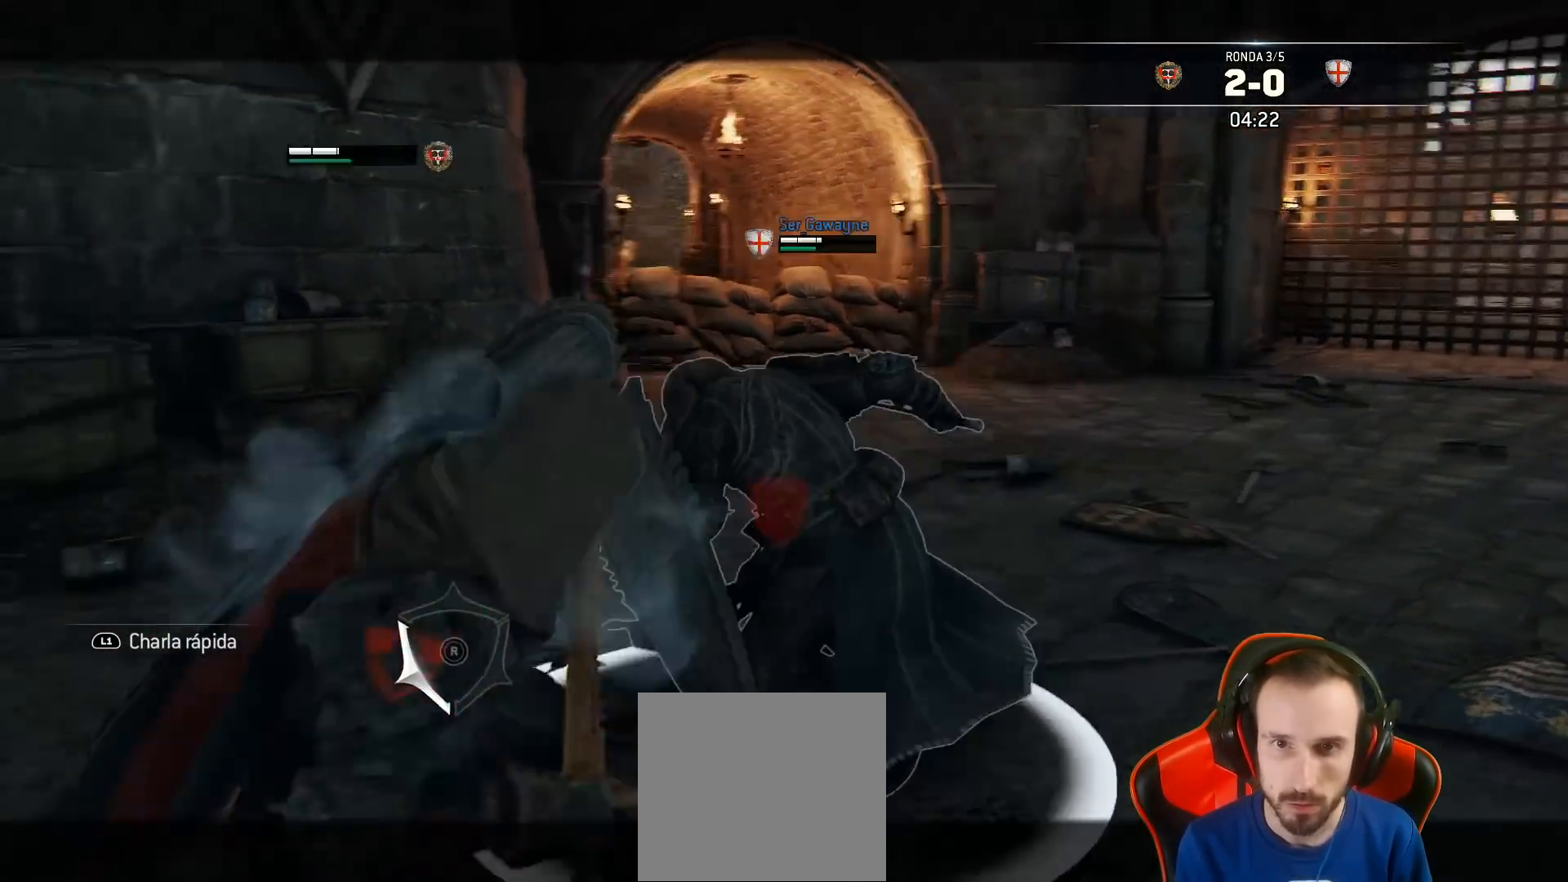
{"buttons": ["L2", "L3"], "left_stick": "up-right", "right_stick": "center", "events": [[167, "SQUARE", "down"], [167, "left_stick", "right"], [200, "L3", "up"], [233, "SQUARE", "up"], [350, "L2", "up"], [433, "L2", "down"], [450, "L3", "down"], [450, "left_stick", "up-right"]]}
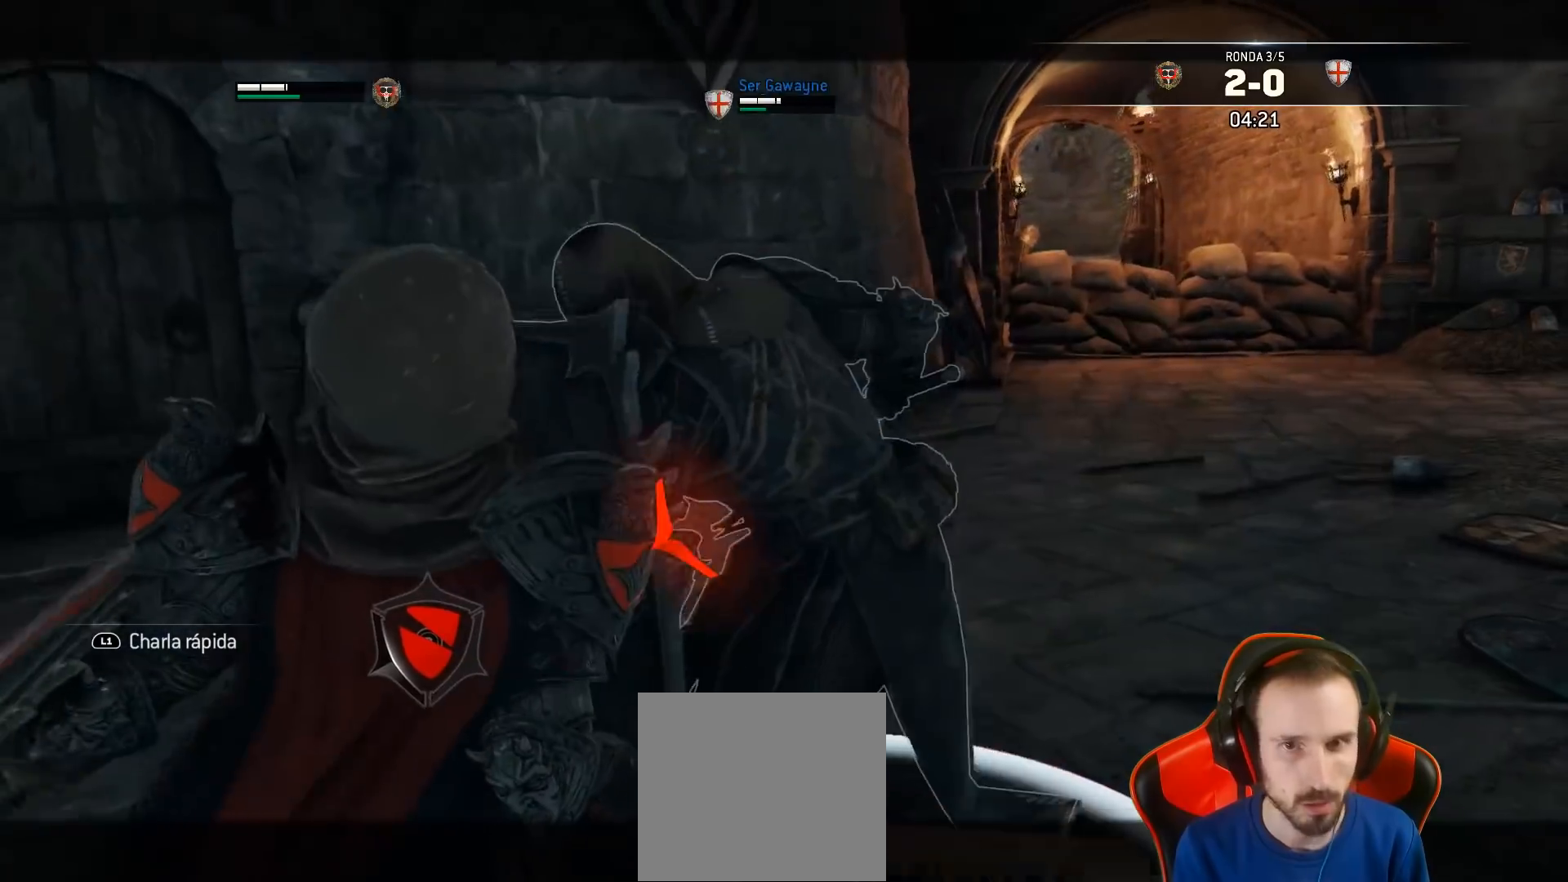
{"buttons": ["L2"], "left_stick": "up-right", "right_stick": "left", "events": [[33, "L3", "up"], [117, "left_stick", "center"], [217, "left_stick", "up-right"], [267, "right_stick", "left"]]}
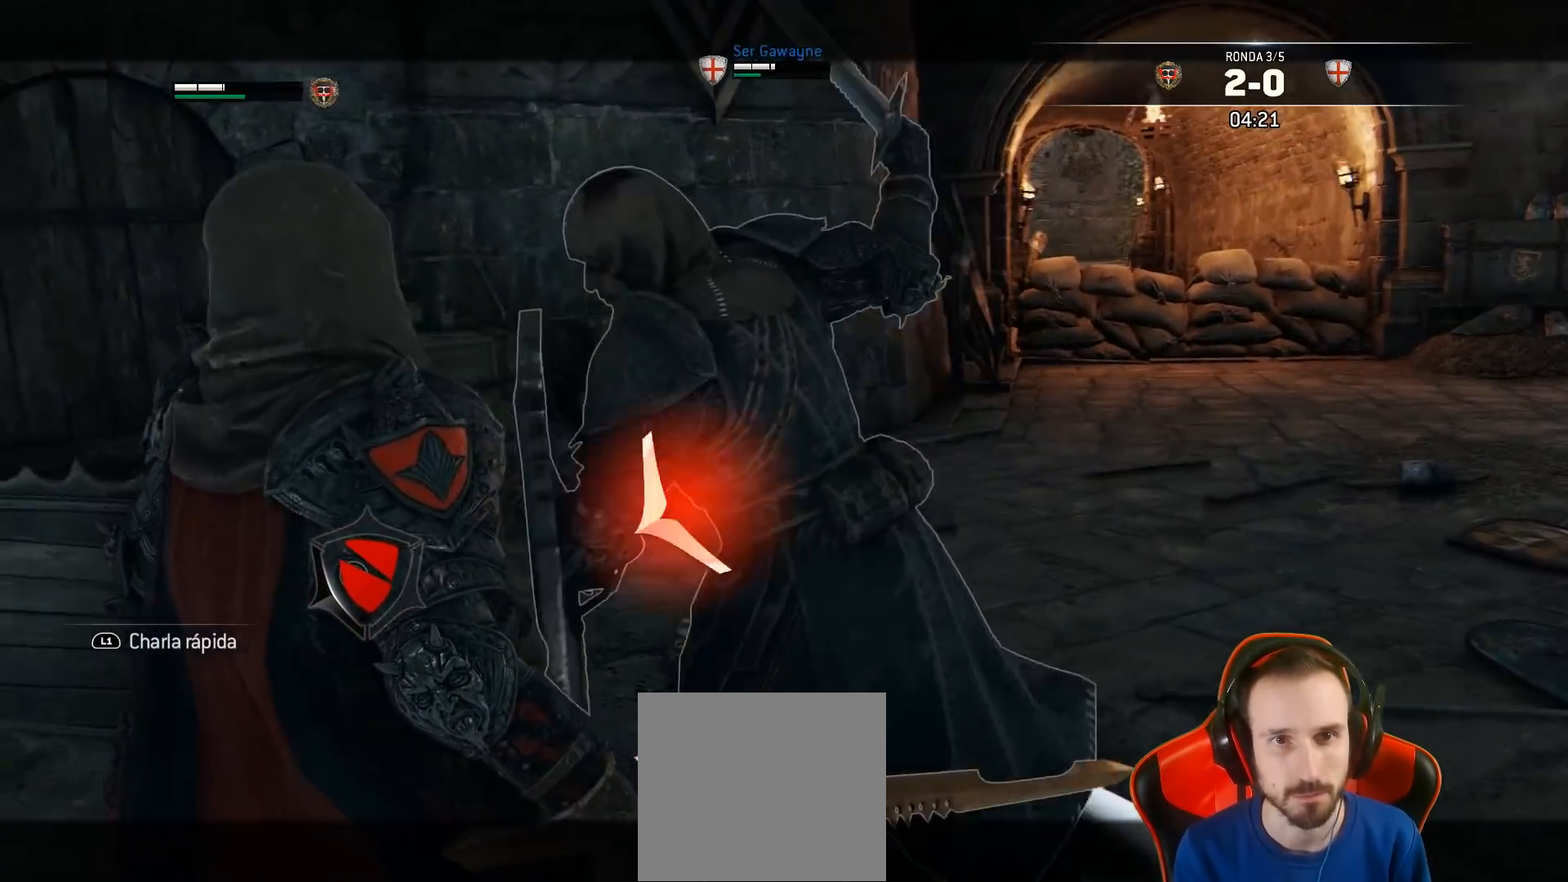
{"buttons": ["L2"], "left_stick": "right", "right_stick": "left", "events": [[267, "left_stick", "right"]]}
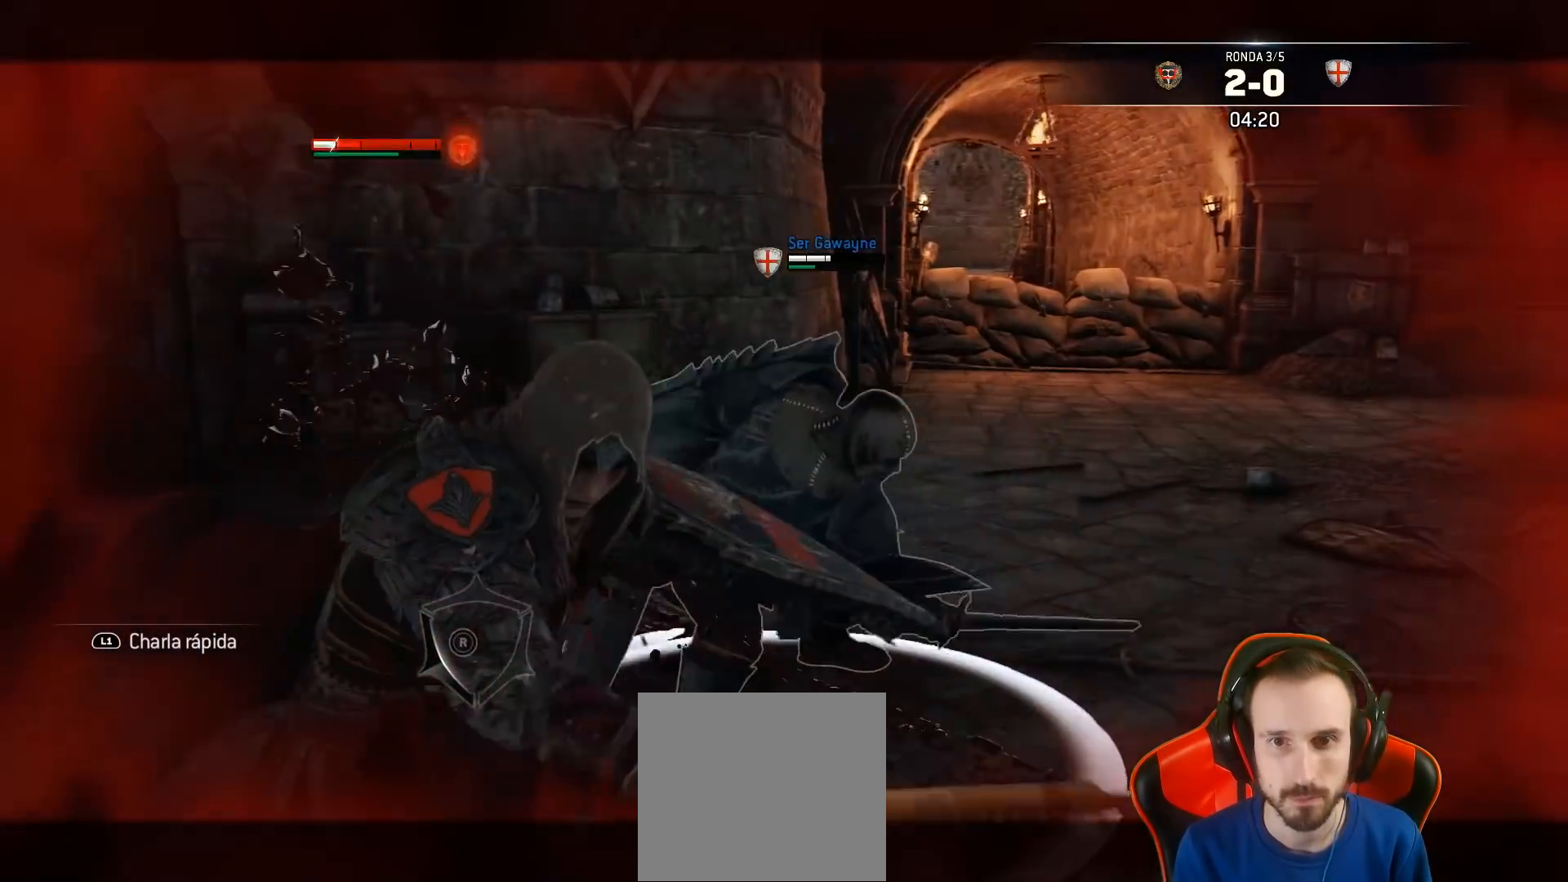
{"buttons": ["L2", "R1"], "left_stick": "right", "right_stick": "left", "events": [[433, "R1", "down"]]}
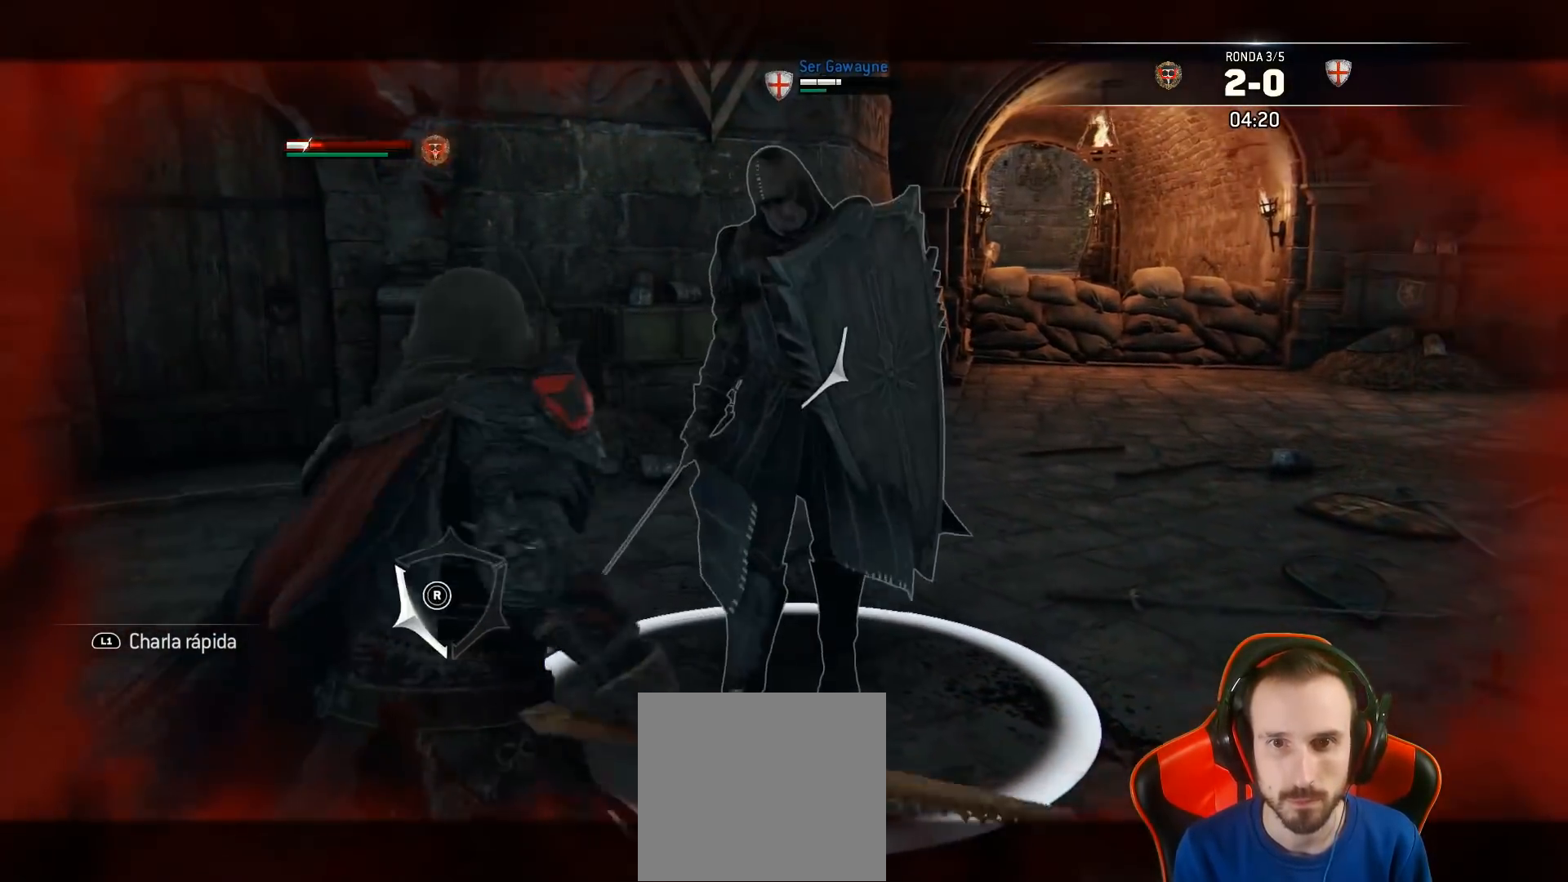
{"buttons": ["L2"], "left_stick": "right", "right_stick": "left", "events": [[50, "R1", "up"]]}
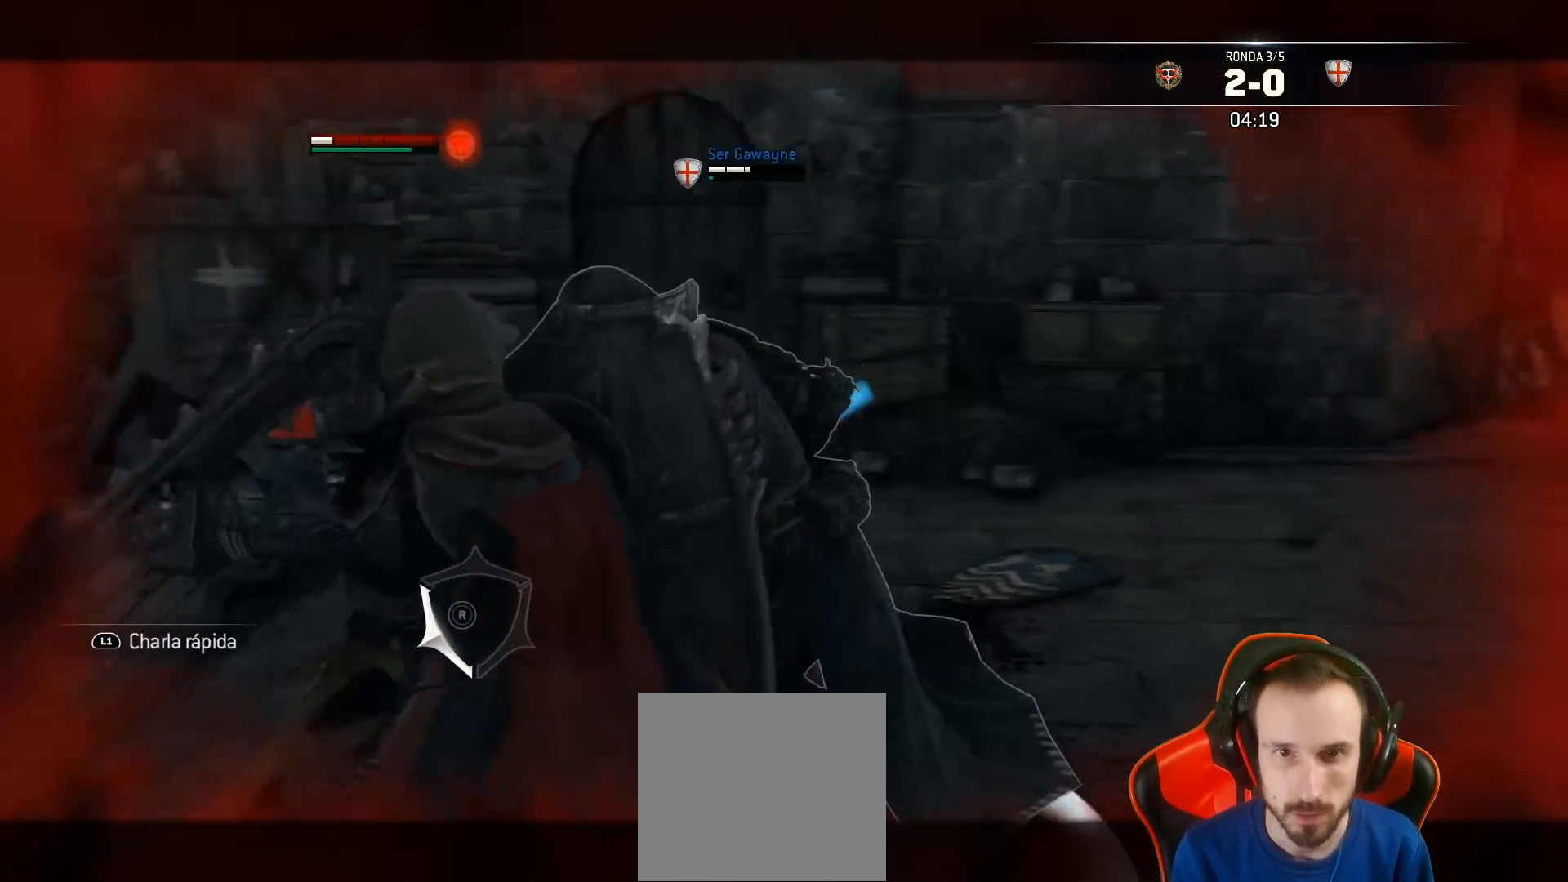
{"buttons": ["L2"], "left_stick": "right", "right_stick": "center", "events": [[233, "R2", "down"], [367, "R2", "up"], [500, "right_stick", "center"]]}
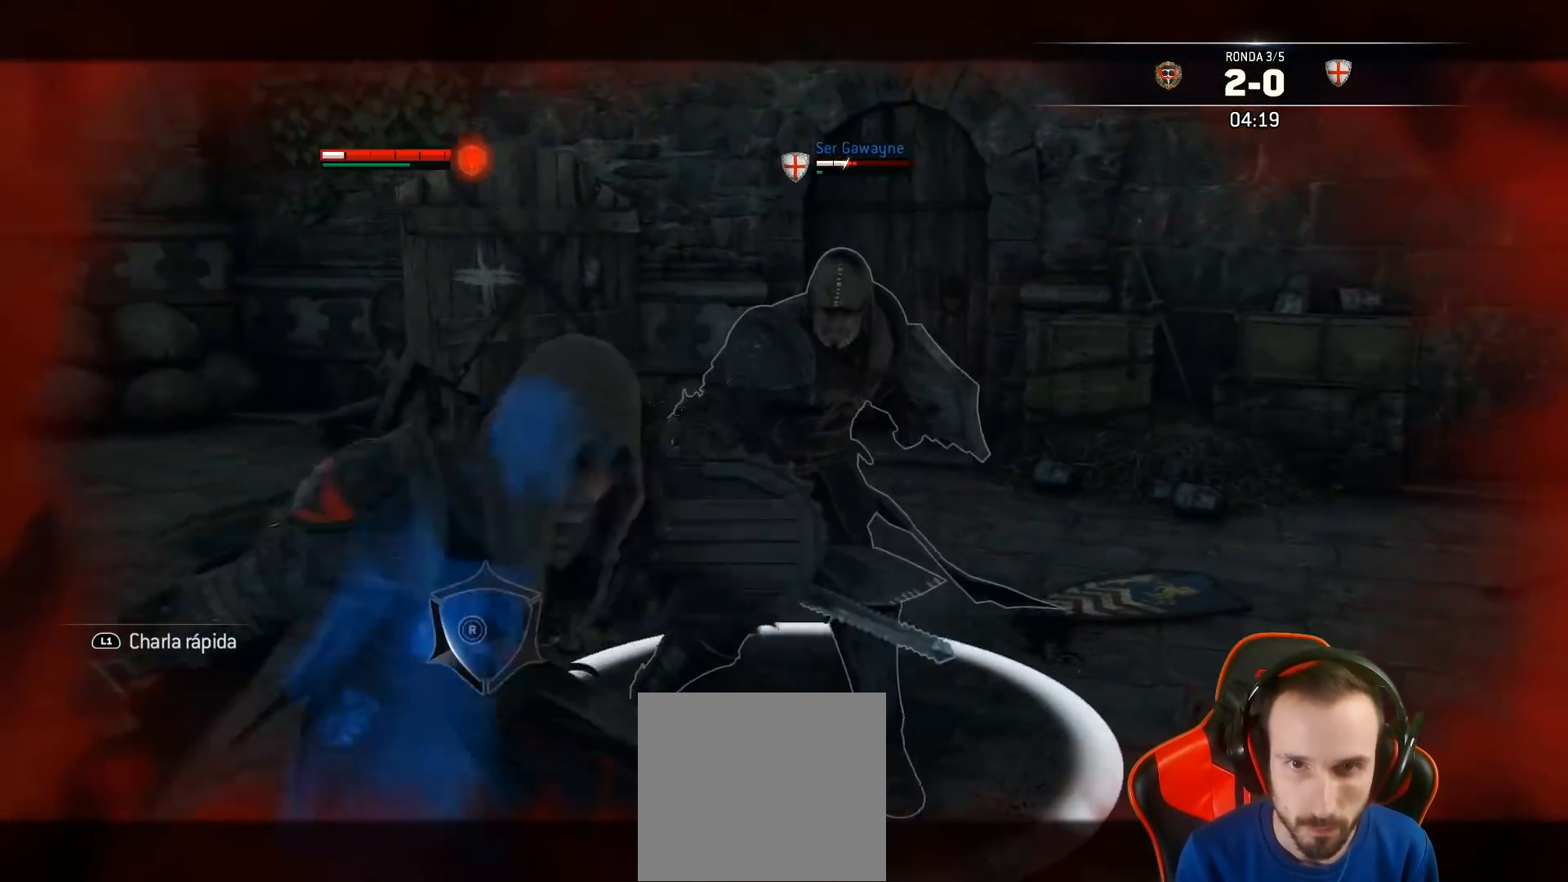
{"buttons": ["L2"], "left_stick": "right", "right_stick": "left", "events": [[333, "right_stick", "left"]]}
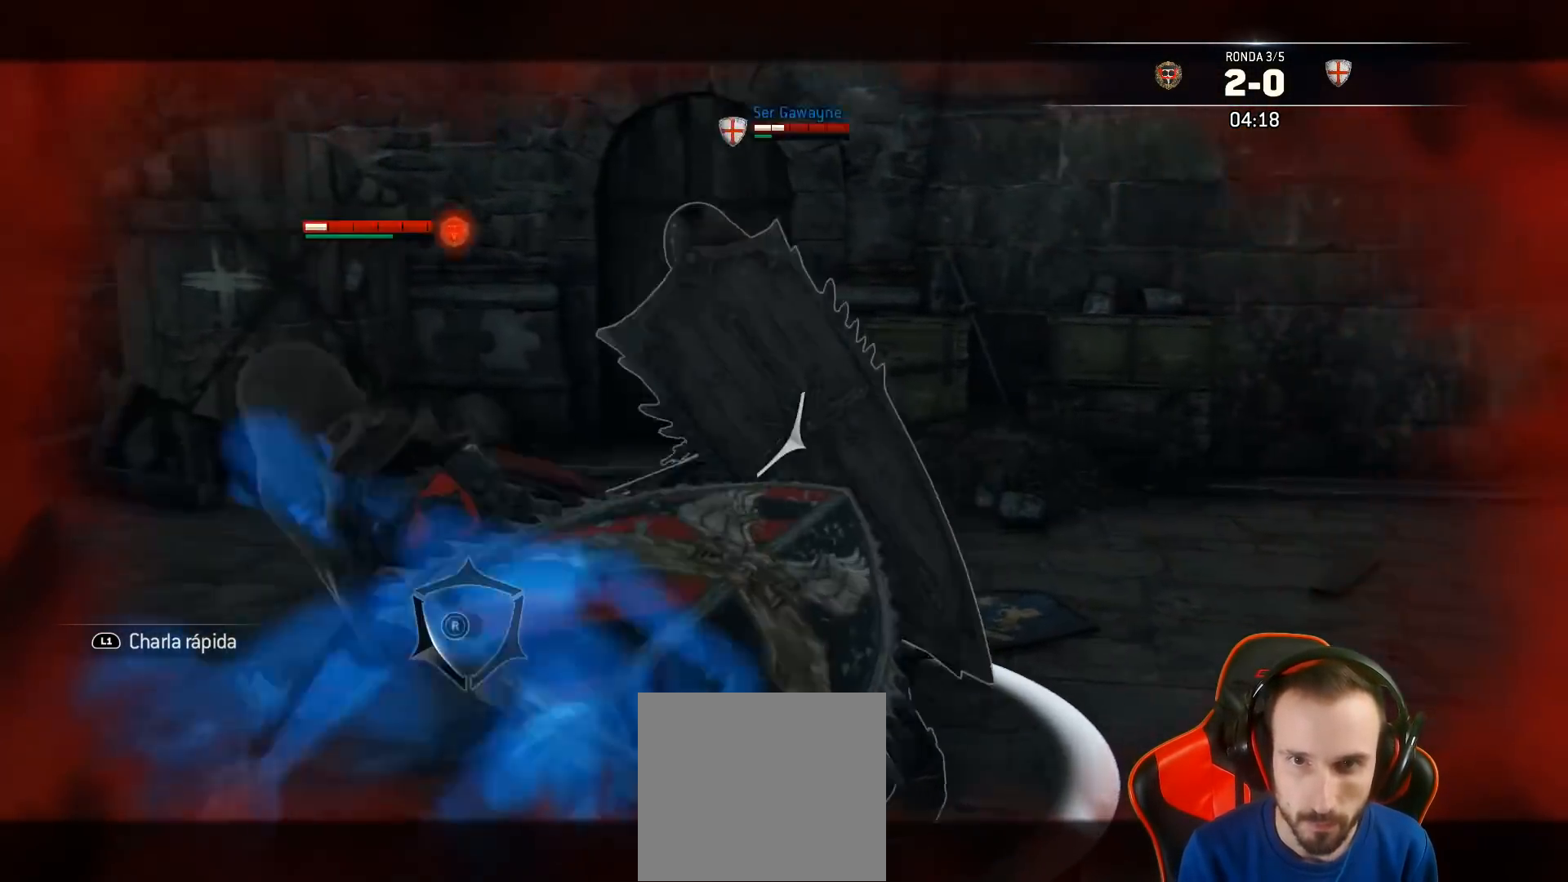
{"buttons": ["L2"], "left_stick": "right", "right_stick": "left", "events": []}
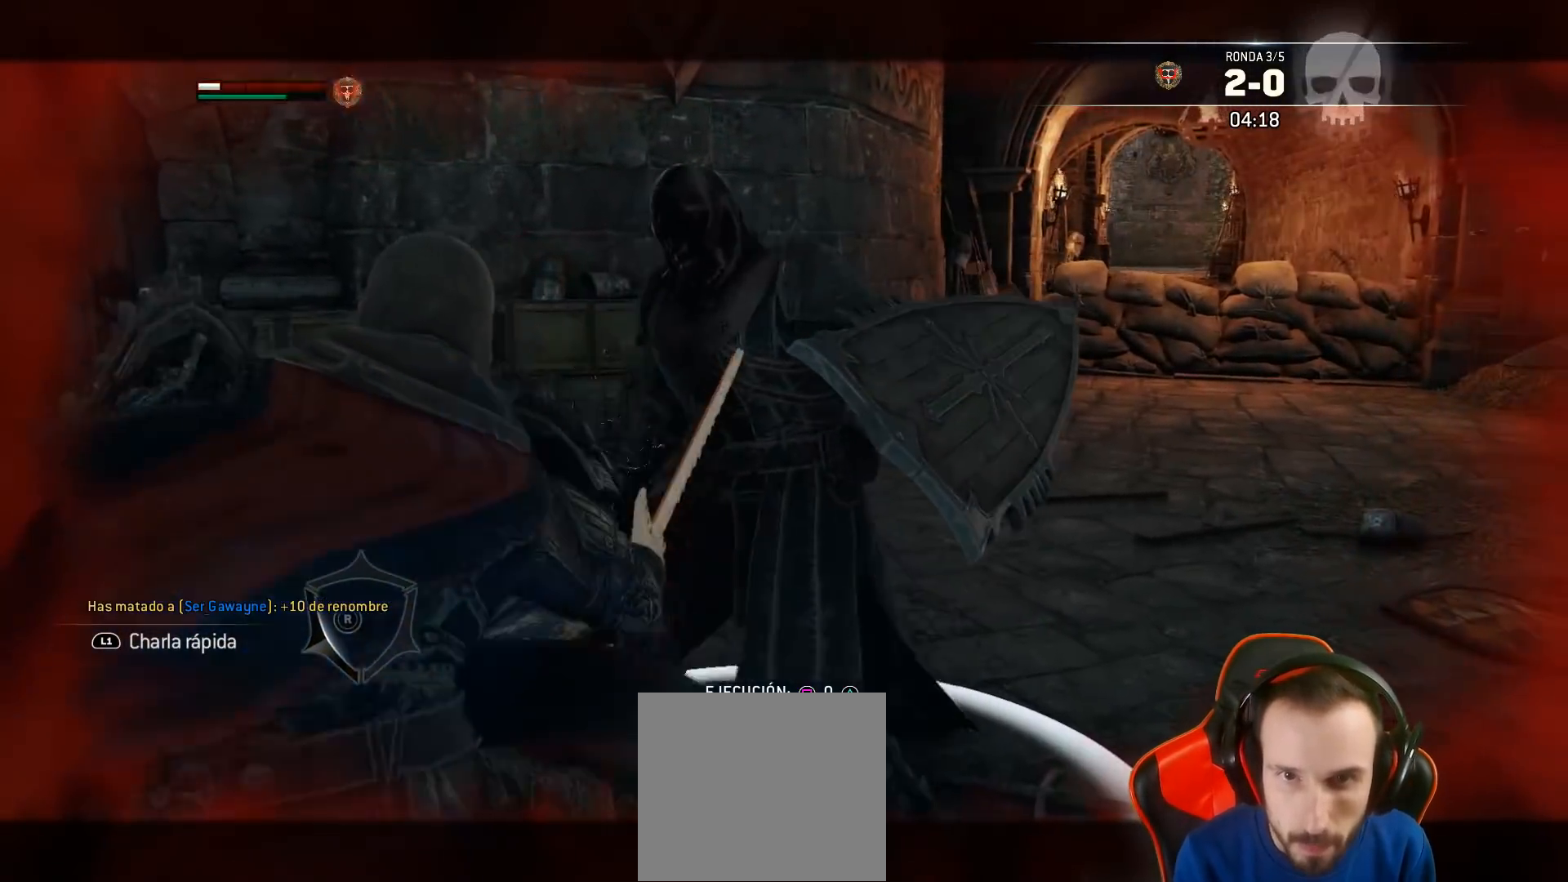
{"buttons": ["L2", "L3"], "left_stick": "up-right", "right_stick": "center", "events": [[167, "right_stick", "center"], [233, "L3", "down"], [250, "TRIANGLE", "down"], [267, "SQUARE", "down"], [300, "SQUARE", "up"], [333, "left_stick", "up-right"], [350, "TRIANGLE", "up"]]}
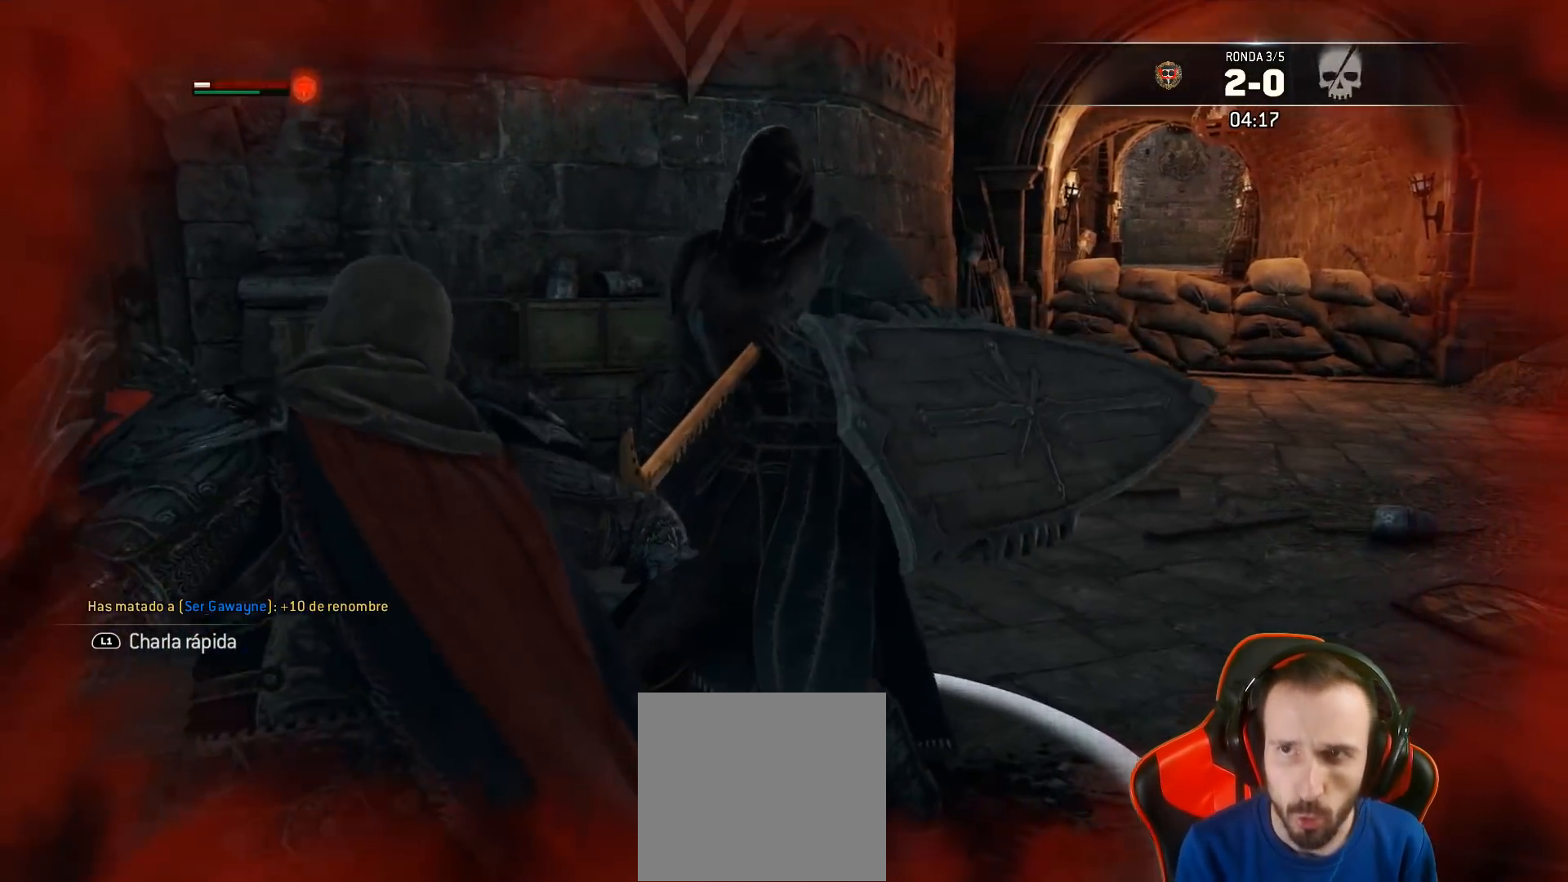
{"buttons": ["L2"], "left_stick": "up-right", "right_stick": "center", "events": [[450, "L3", "up"]]}
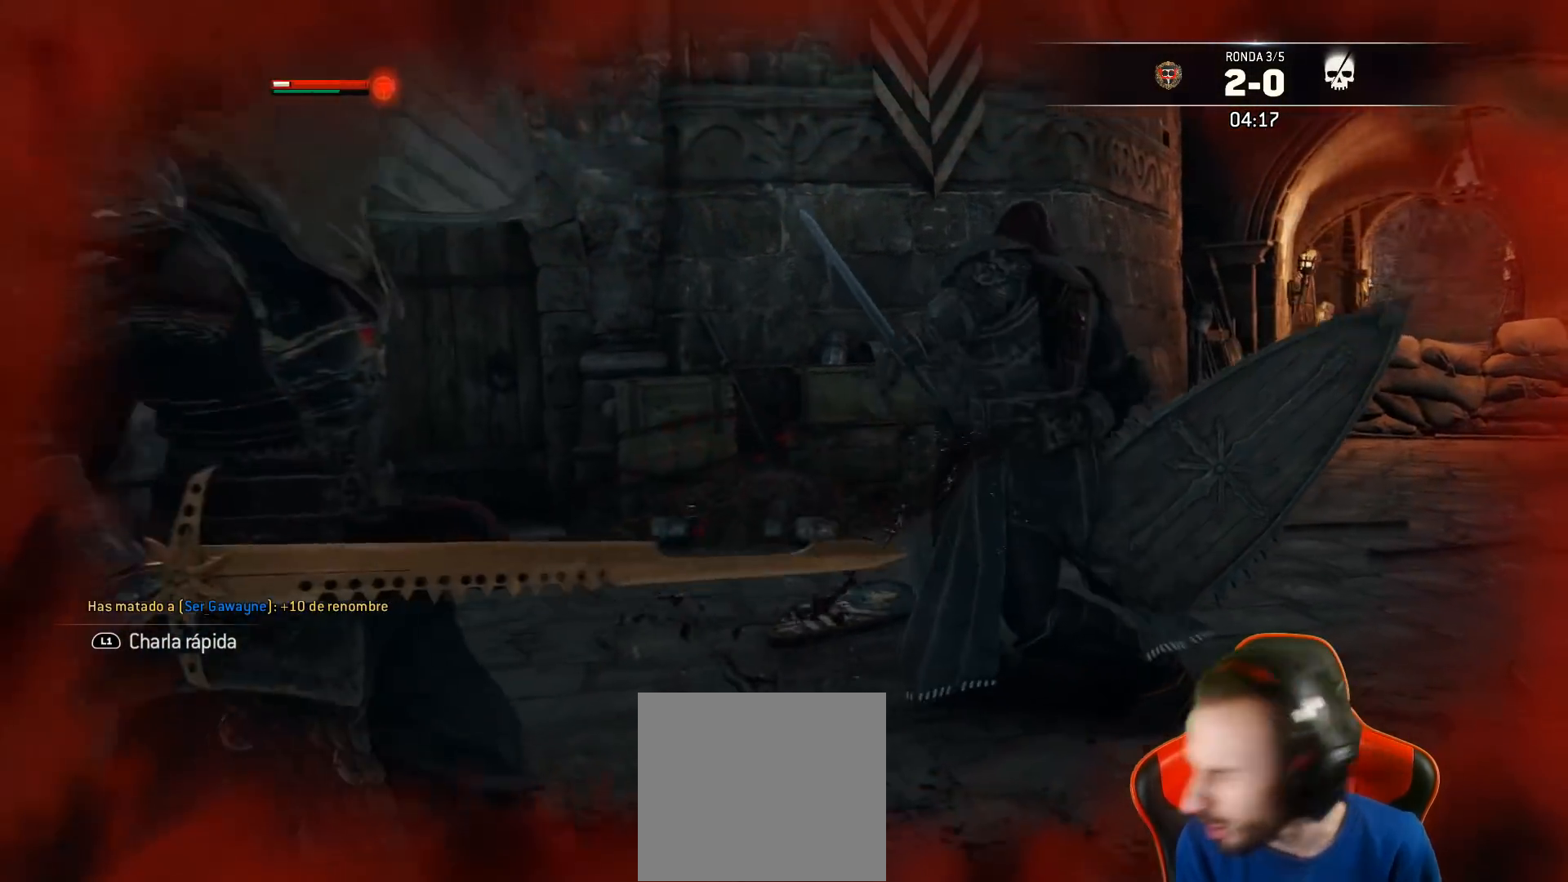
{"buttons": [], "left_stick": "center", "right_stick": "center", "events": [[50, "L2", "up"], [67, "left_stick", "center"]]}
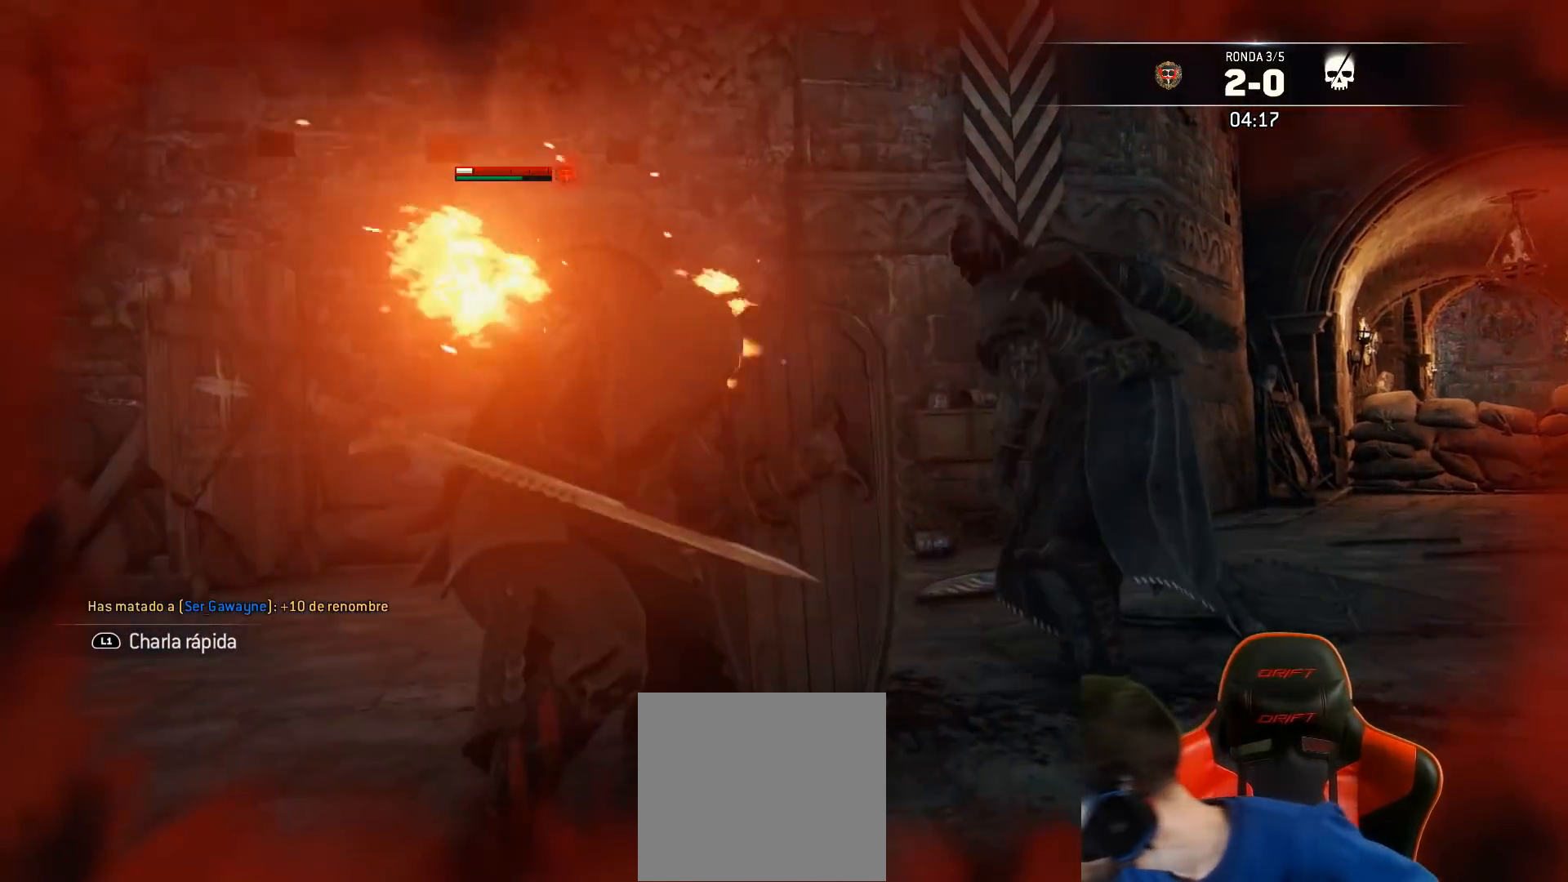
{"buttons": [], "left_stick": "center", "right_stick": "center", "events": []}
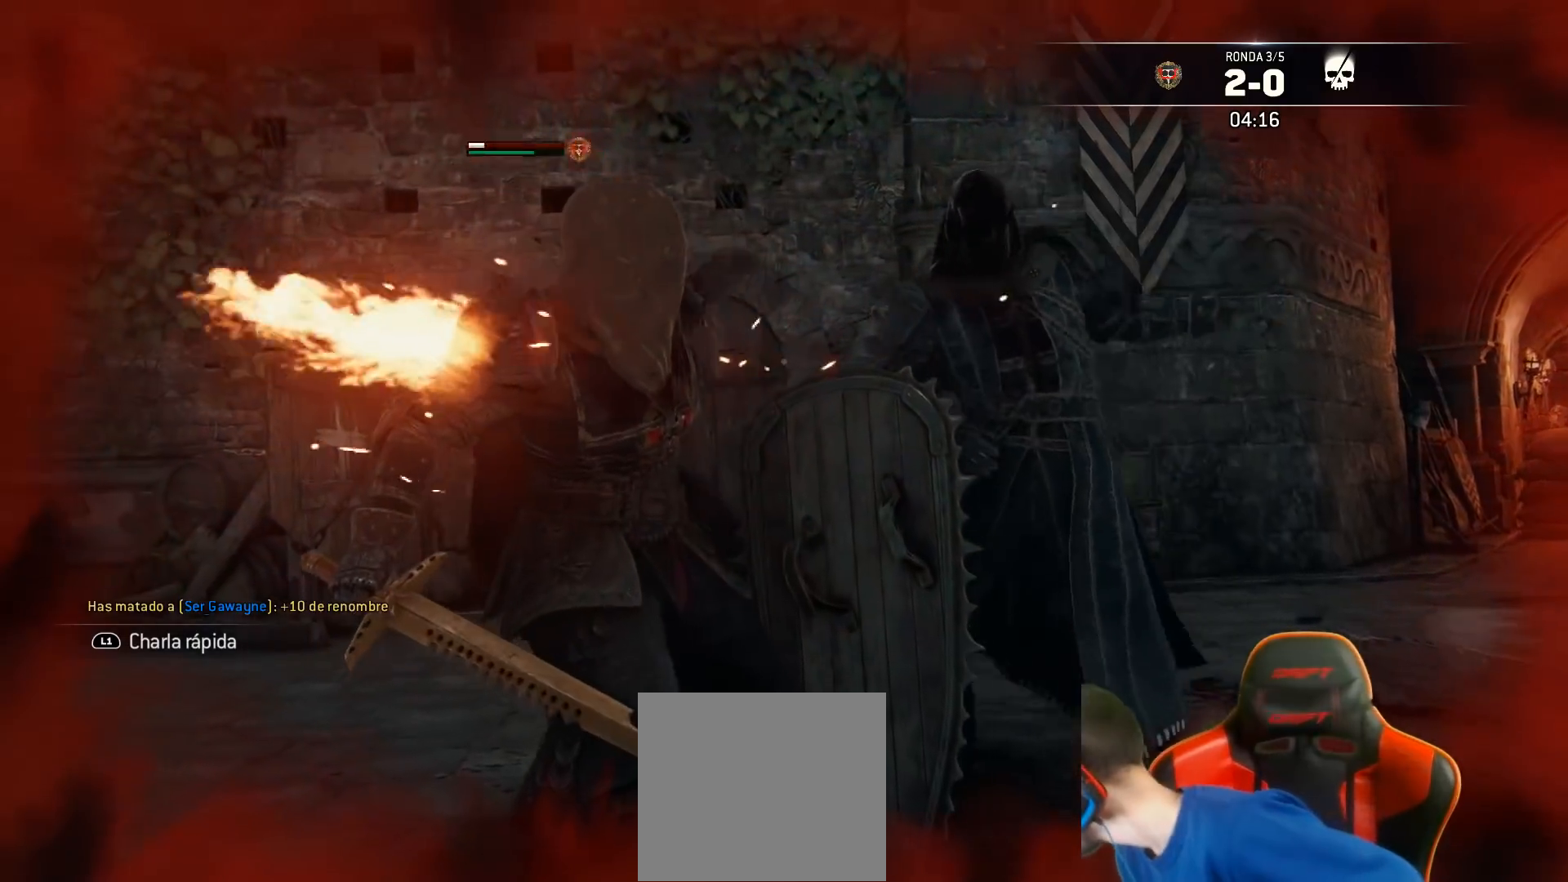
{"buttons": [], "left_stick": "center", "right_stick": "center", "events": []}
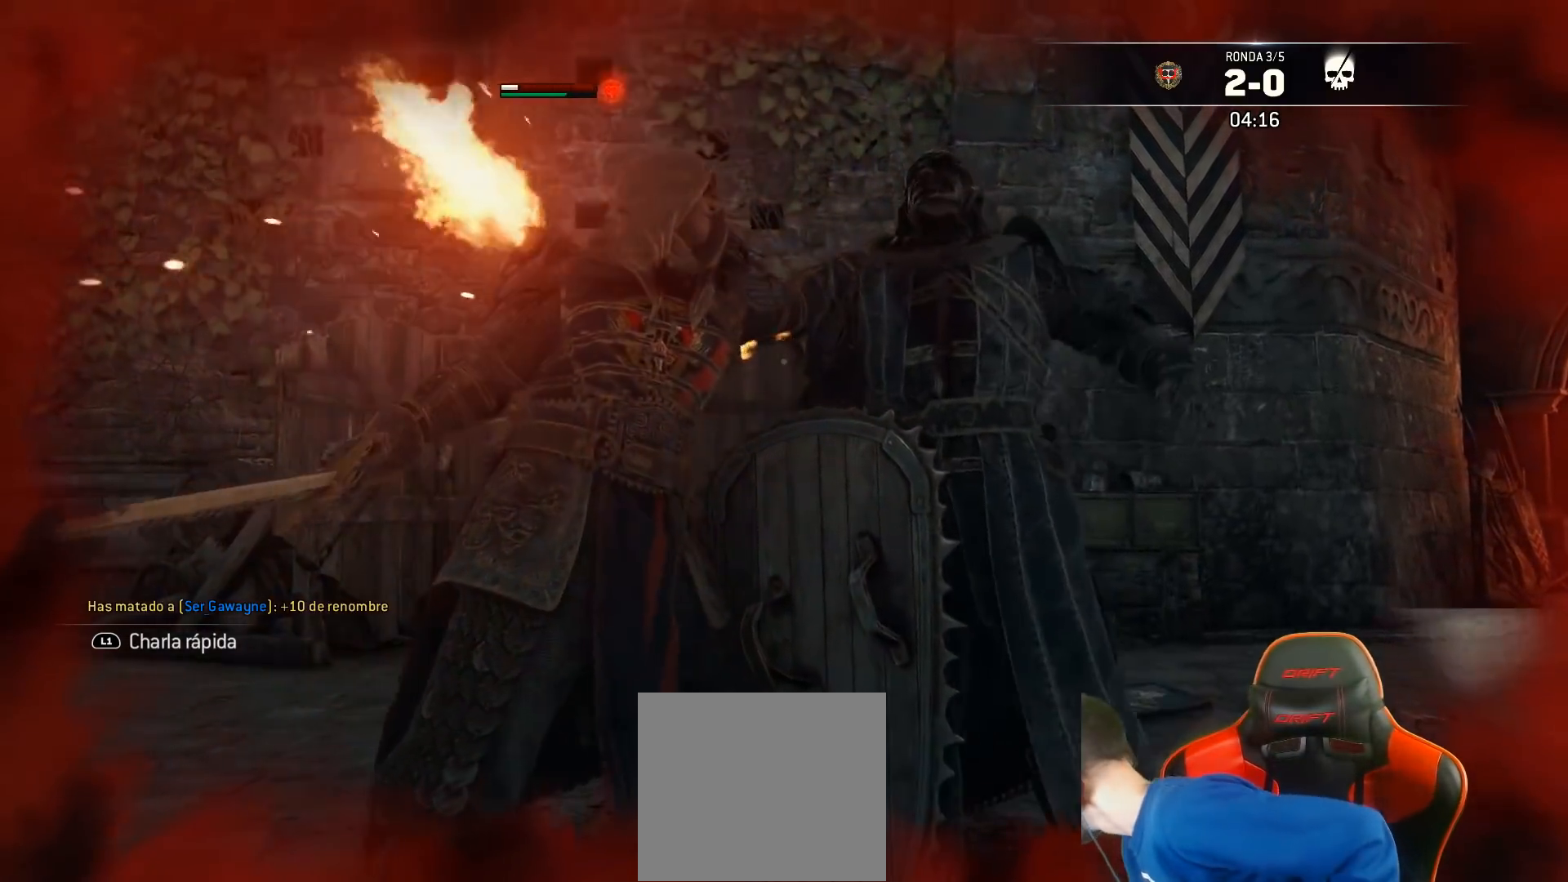
{"buttons": [], "left_stick": "center", "right_stick": "center", "events": []}
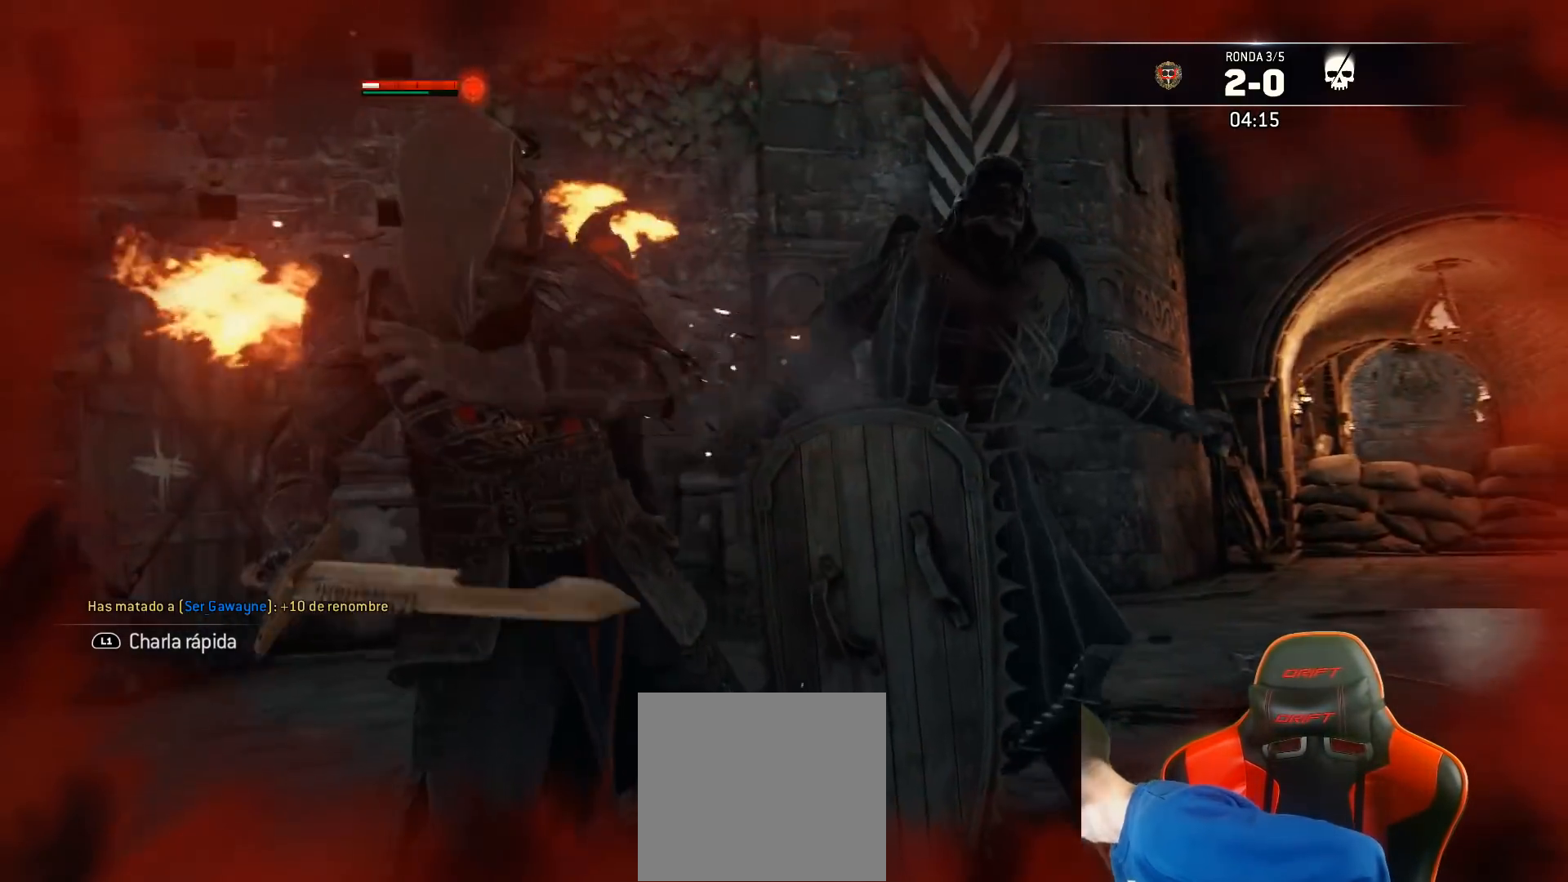
{"buttons": [], "left_stick": "center", "right_stick": "center", "events": []}
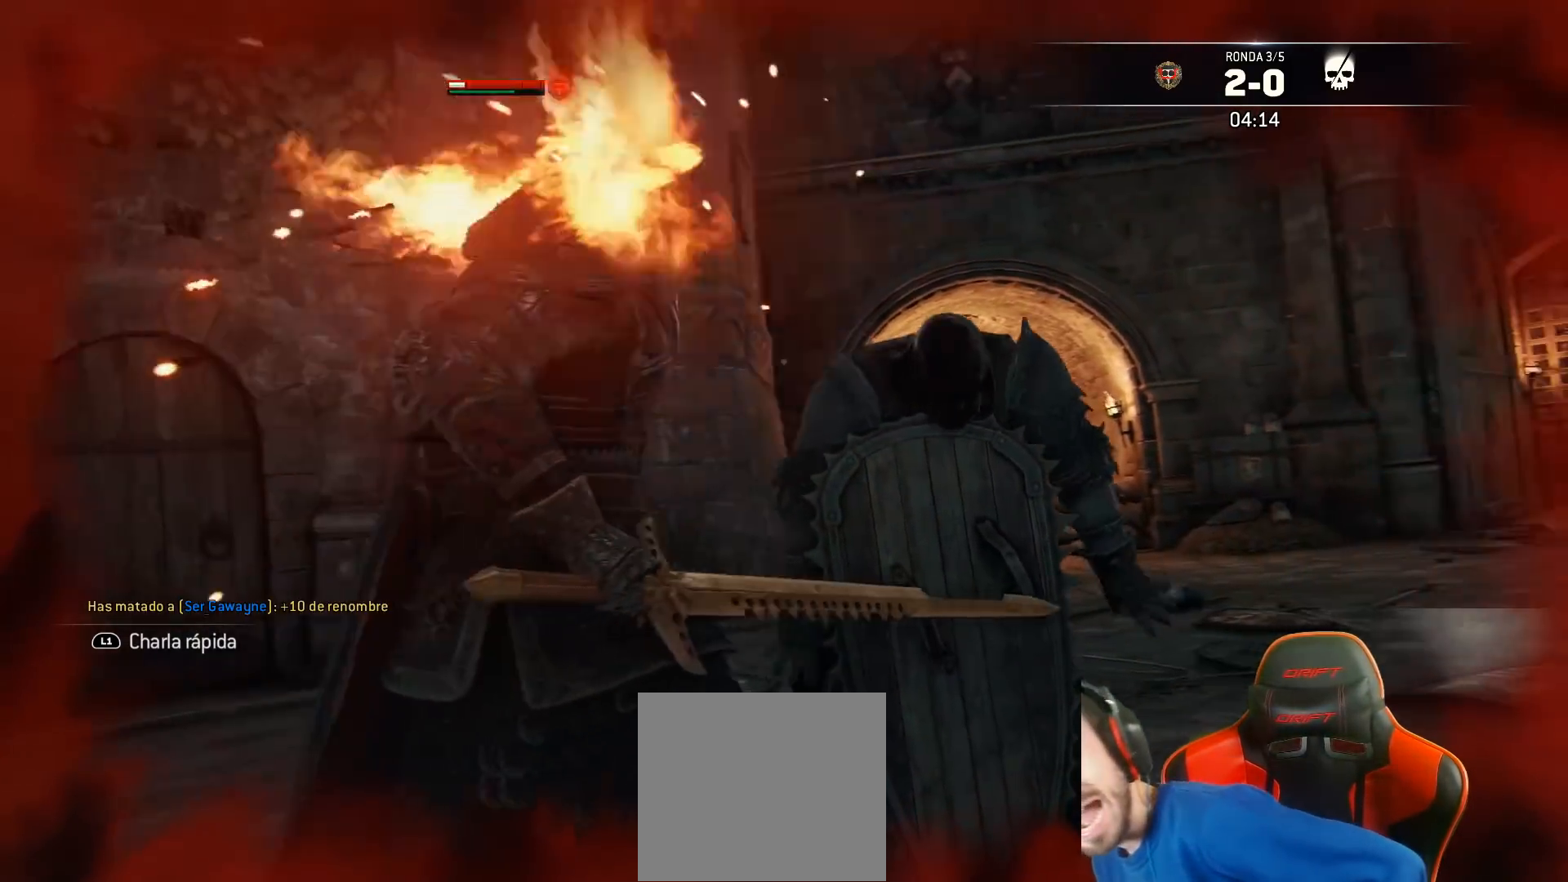
{"buttons": [], "left_stick": "center", "right_stick": "center", "events": []}
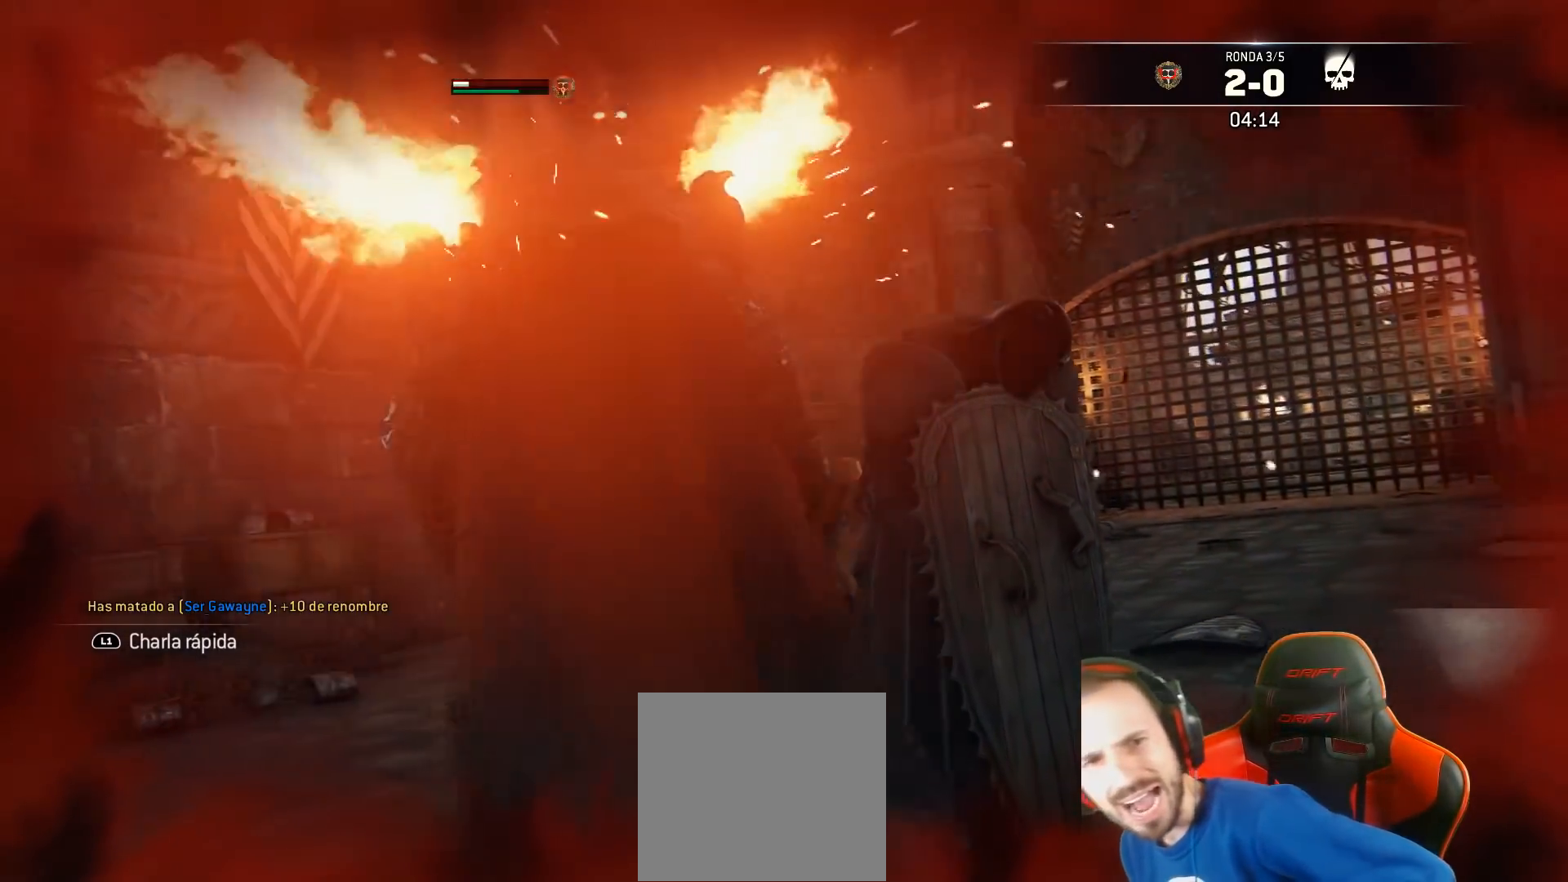
{"buttons": [], "left_stick": "center", "right_stick": "center", "events": []}
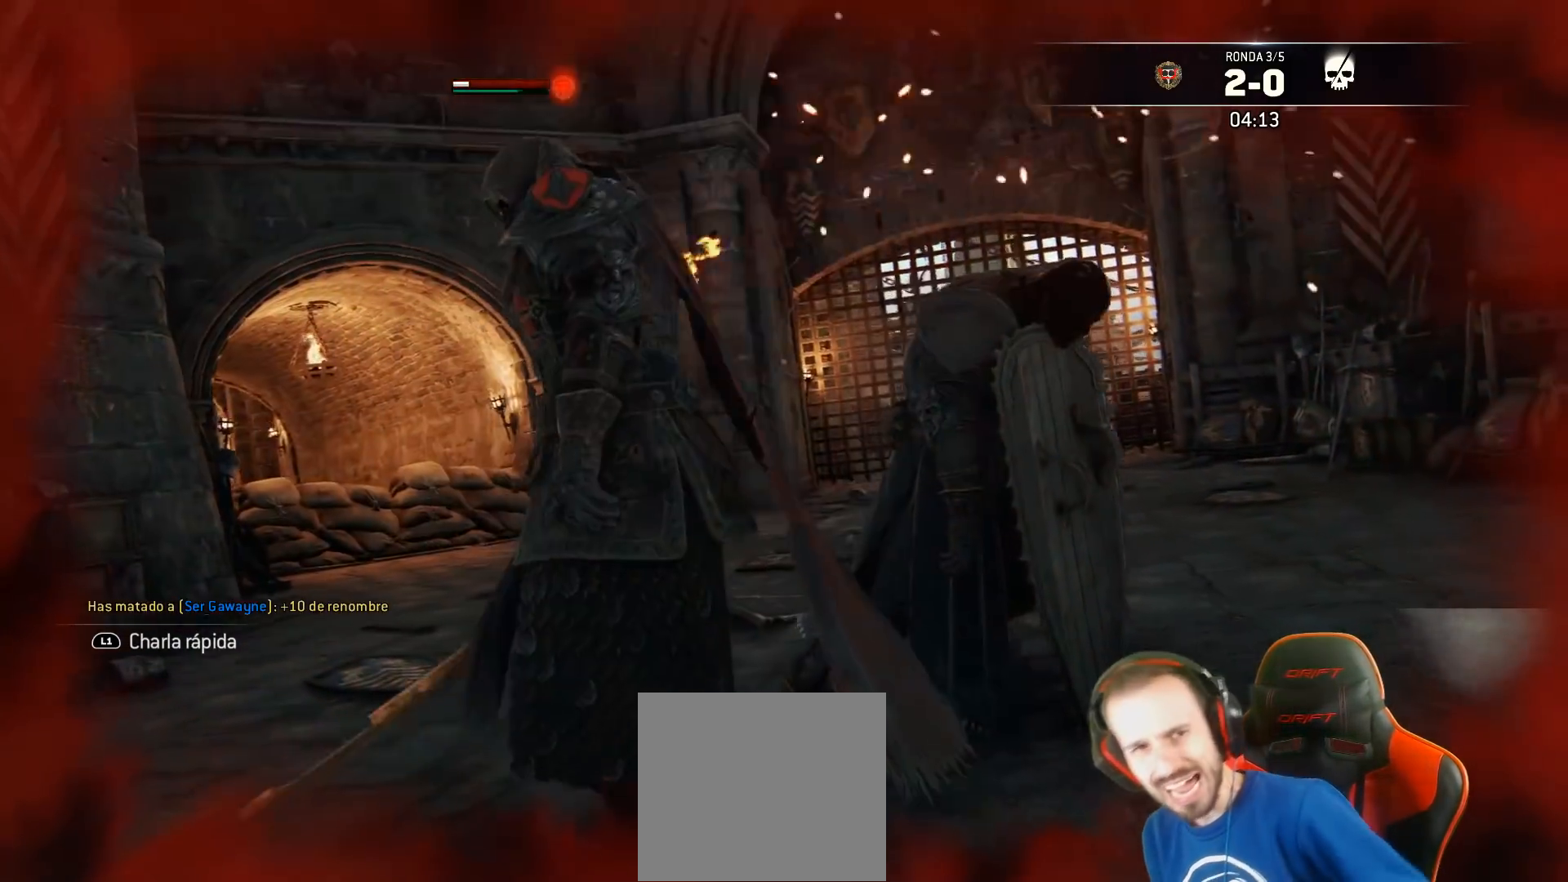
{"buttons": [], "left_stick": "center", "right_stick": "center", "events": []}